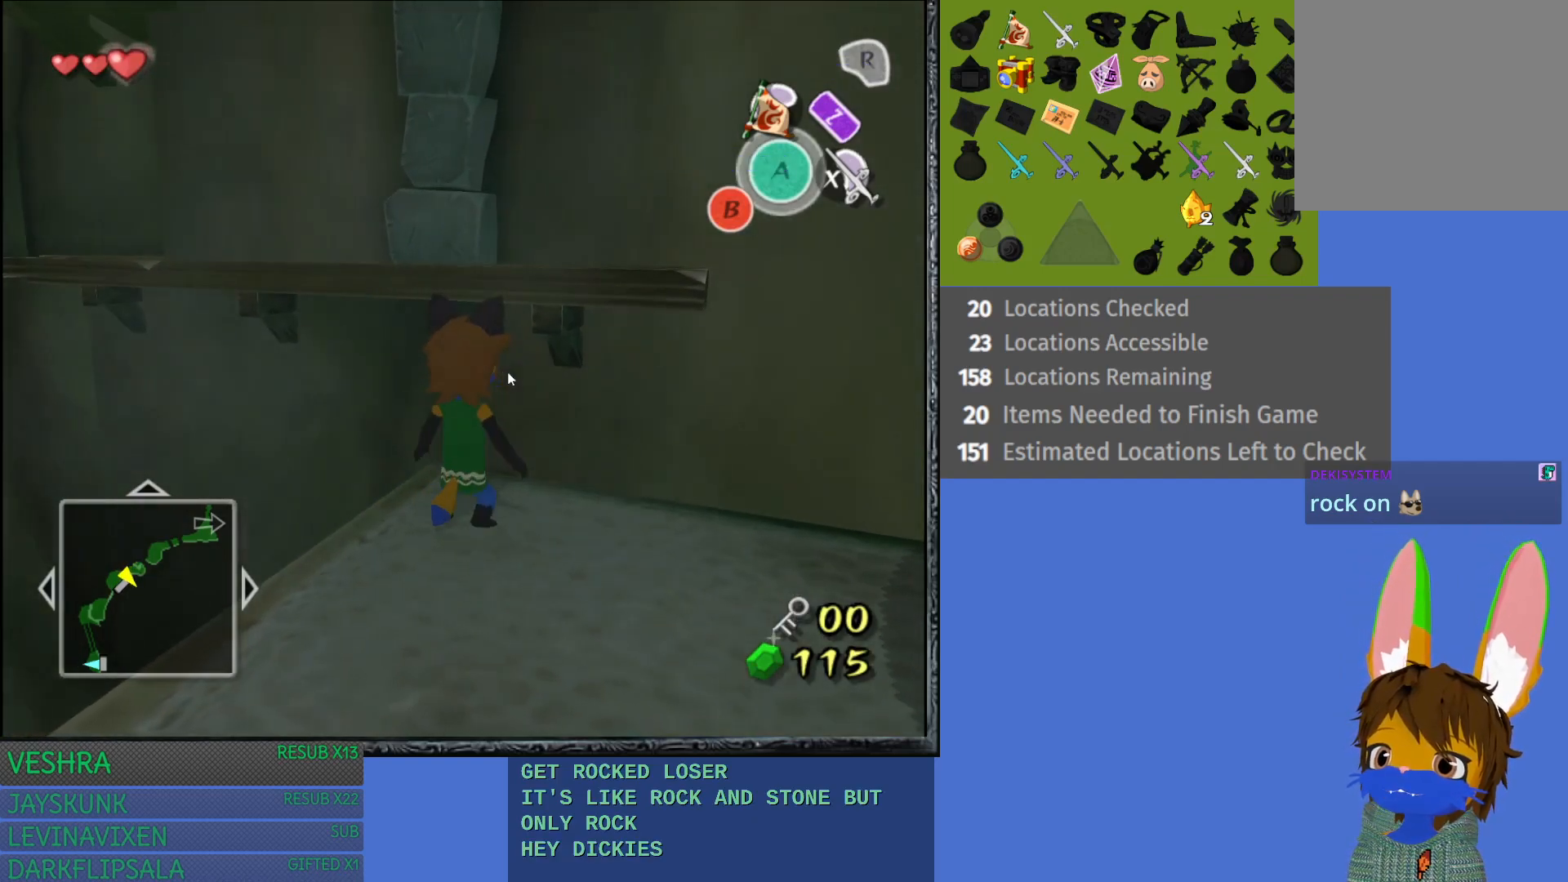
Gameplay with a controller (PlayStation layout); each line is a JSON object with the inputs held at the frame after it. "events" lists button and stick changes between this image and that frame as [ms after this image, input, new state], when the widget could be followed in between.
{"buttons": [], "left_stick": "center", "right_stick": "center", "events": [[183, "left_stick", "up-right"], [467, "left_stick", "center"]]}
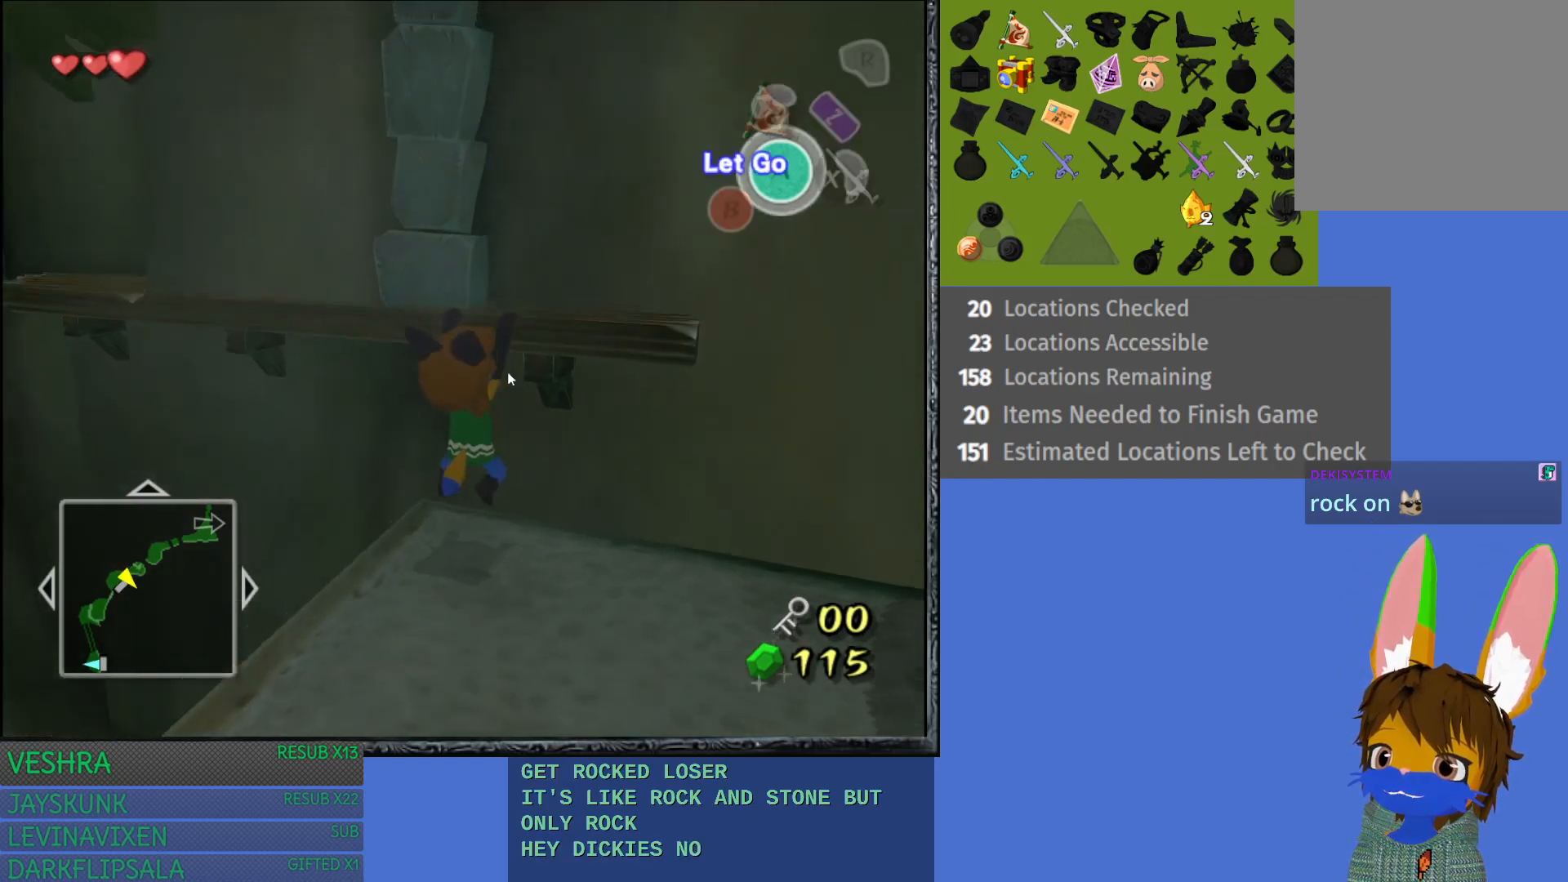
{"buttons": [], "left_stick": "left", "right_stick": "center", "events": [[483, "left_stick", "left"]]}
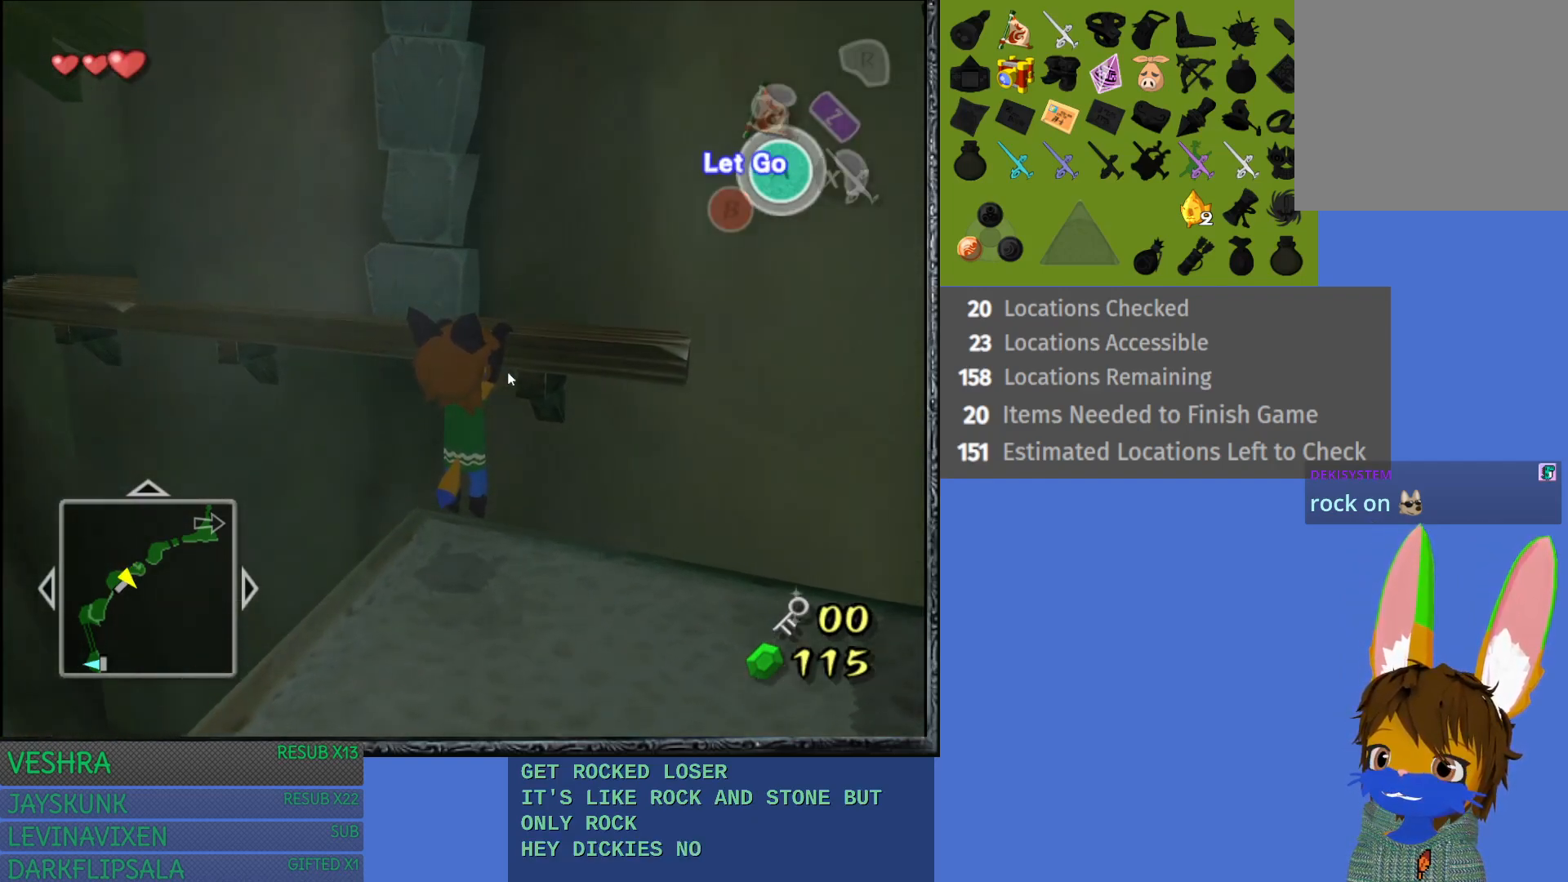
{"buttons": [], "left_stick": "left", "right_stick": "center", "events": []}
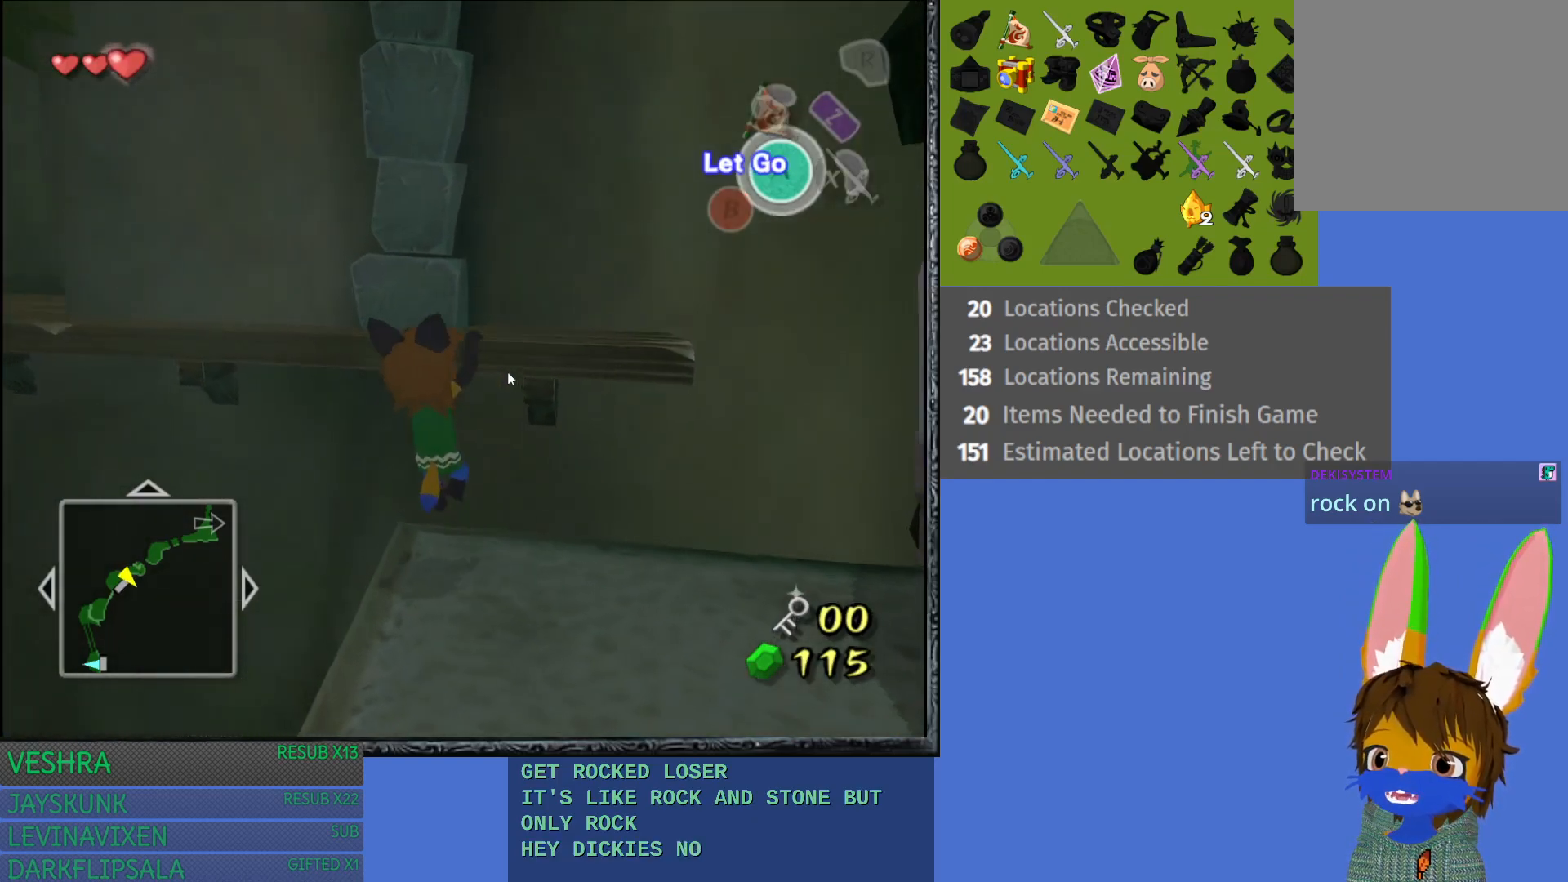
{"buttons": [], "left_stick": "left", "right_stick": "center", "events": []}
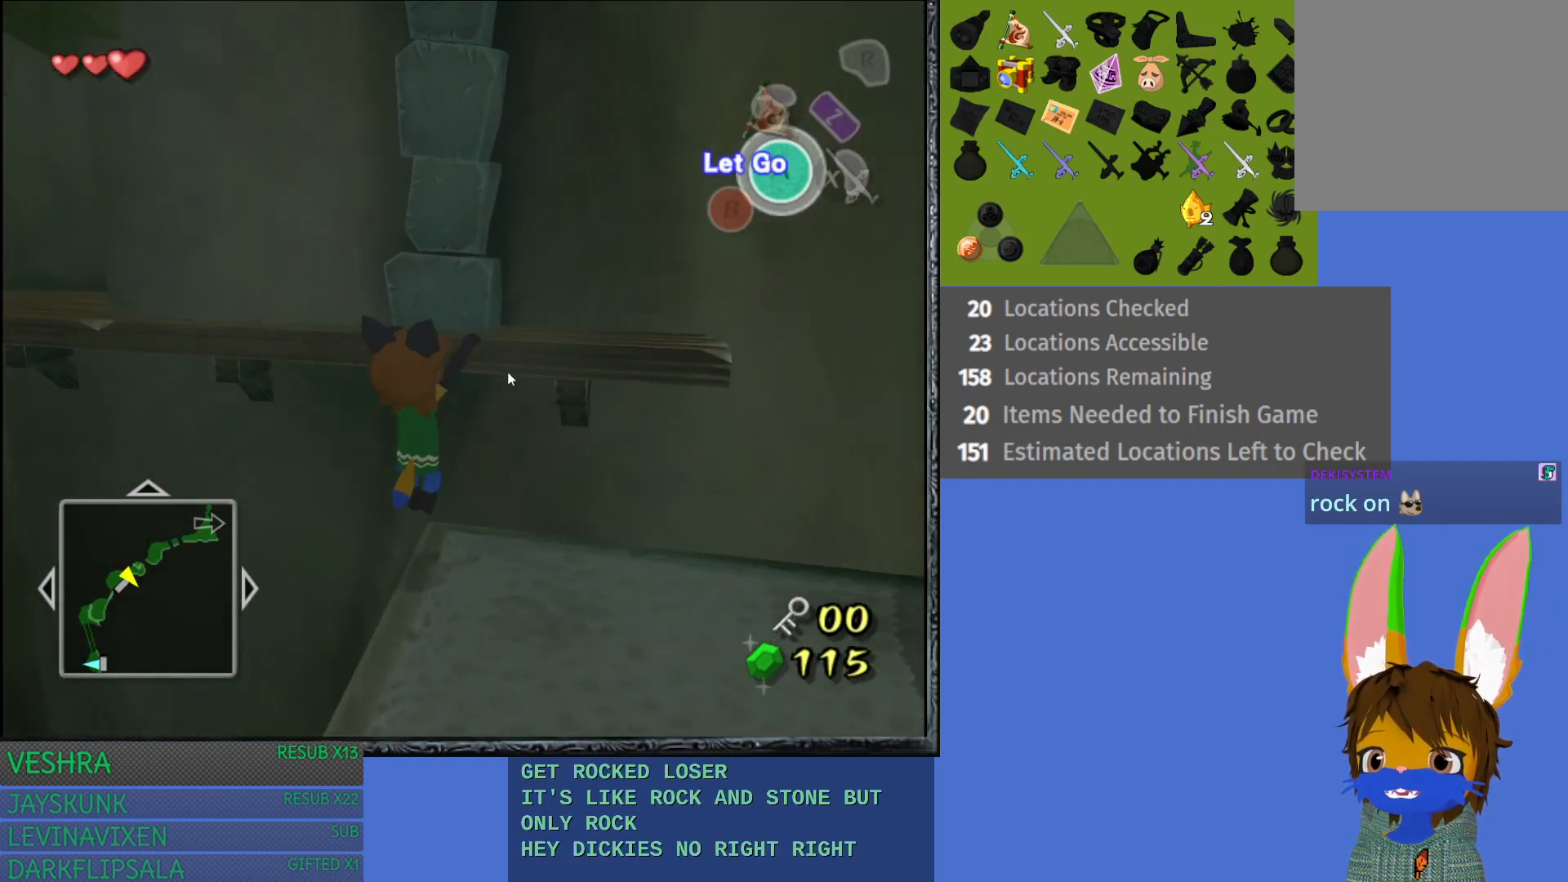
{"buttons": [], "left_stick": "left", "right_stick": "center", "events": []}
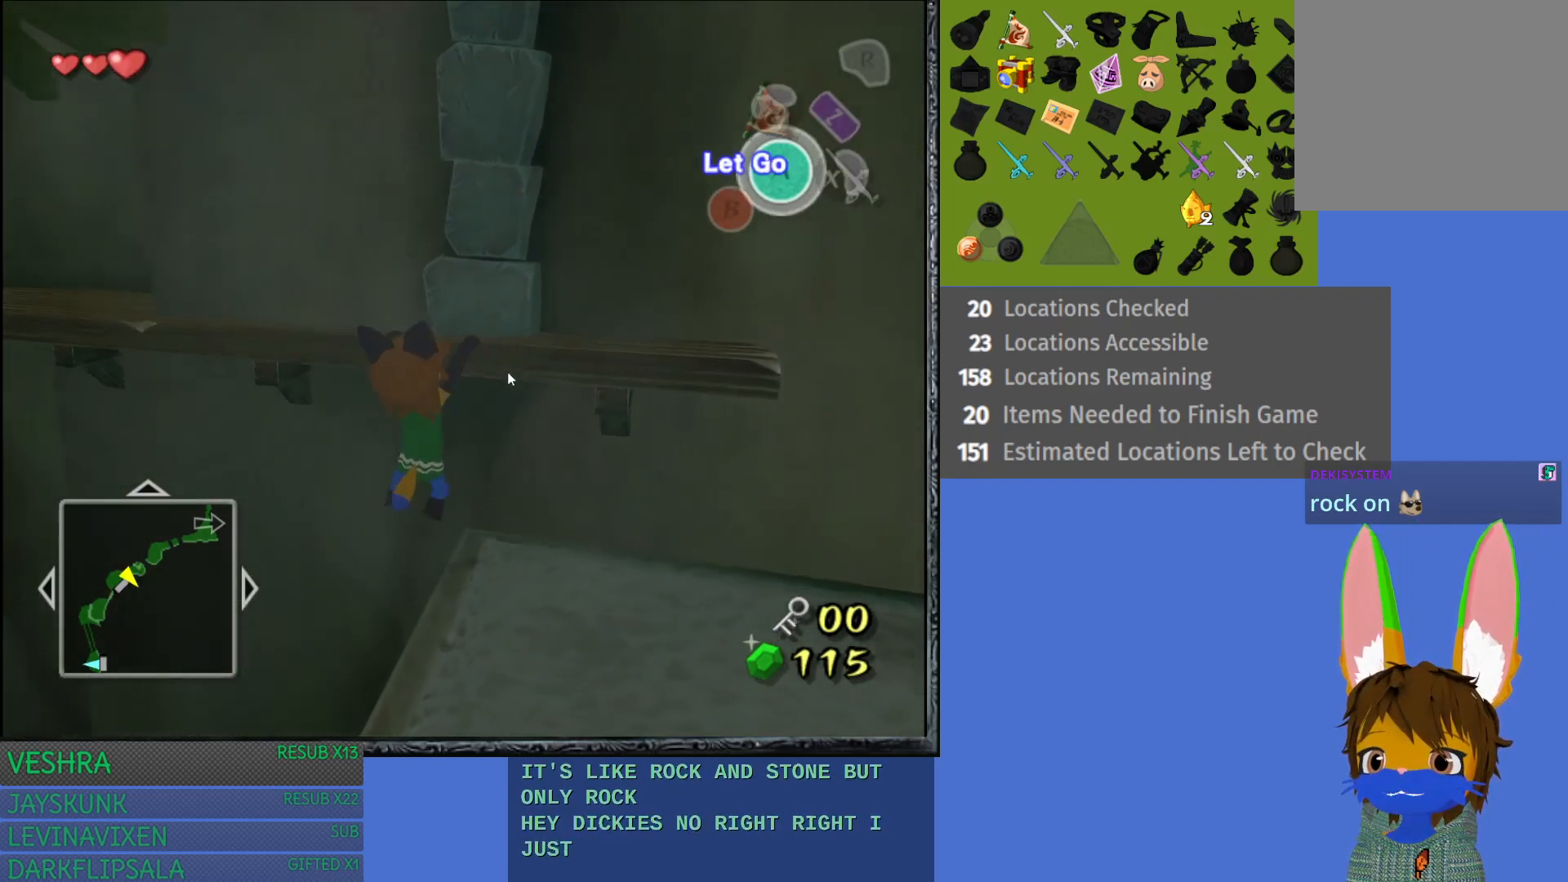
{"buttons": [], "left_stick": "left", "right_stick": "center", "events": []}
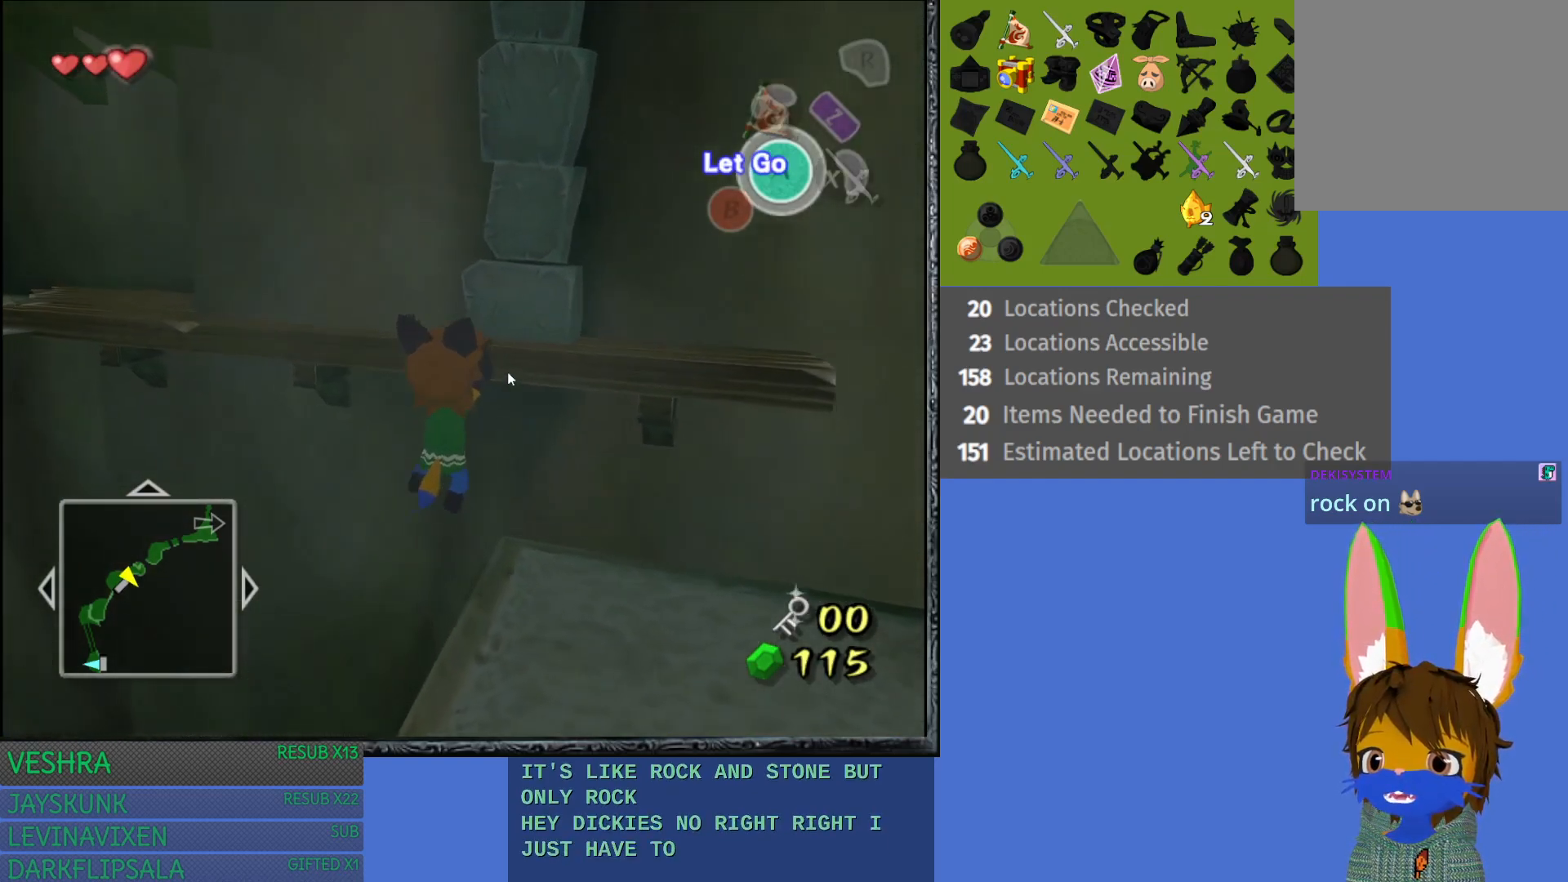
{"buttons": [], "left_stick": "left", "right_stick": "center", "events": []}
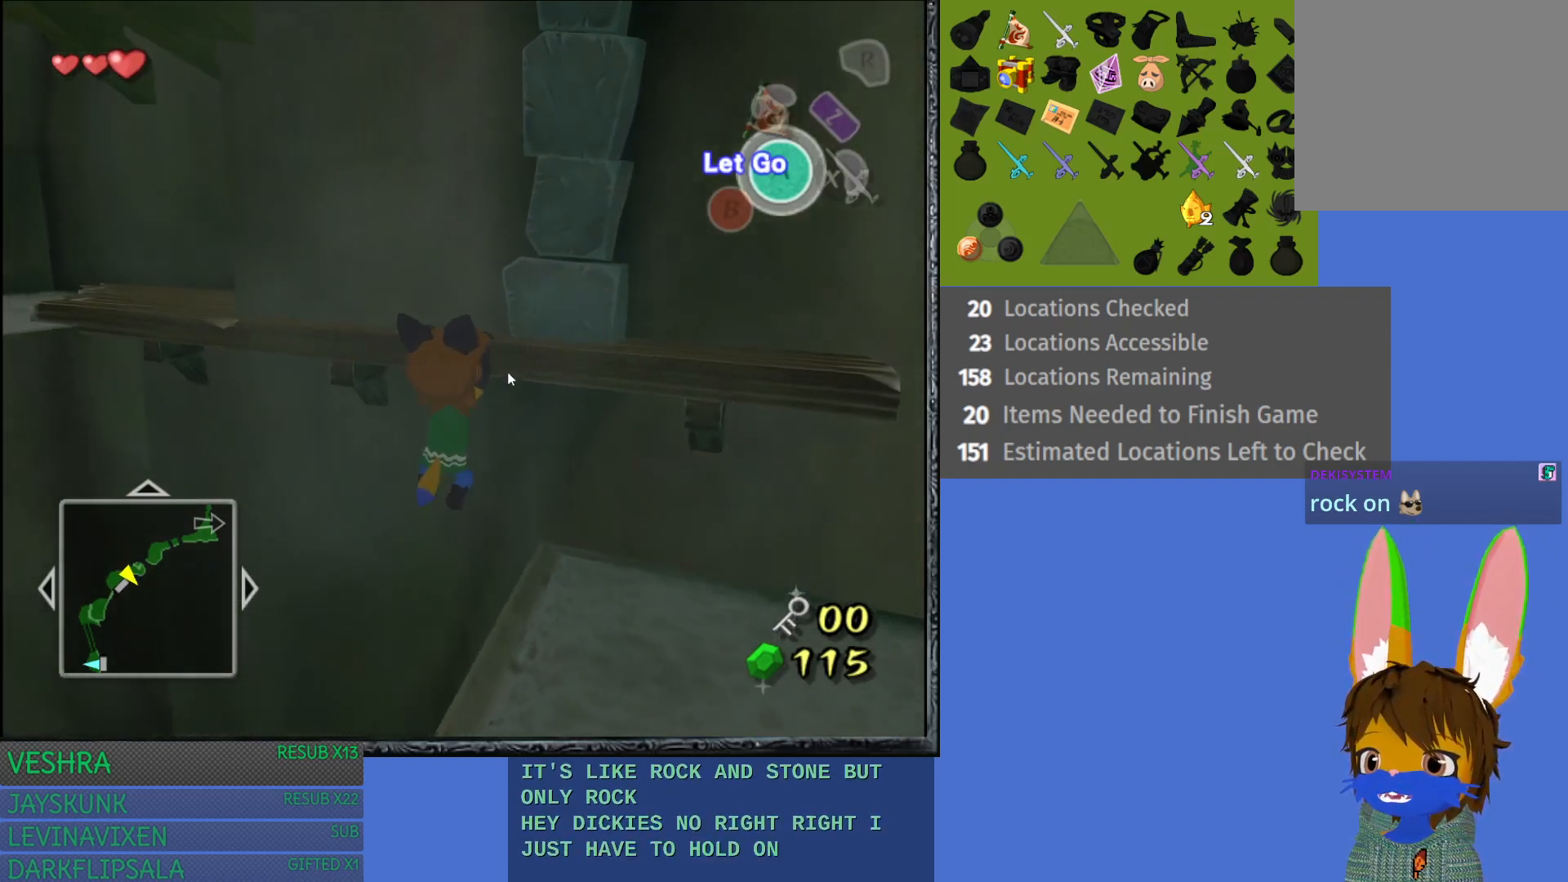
{"buttons": [], "left_stick": "left", "right_stick": "center", "events": []}
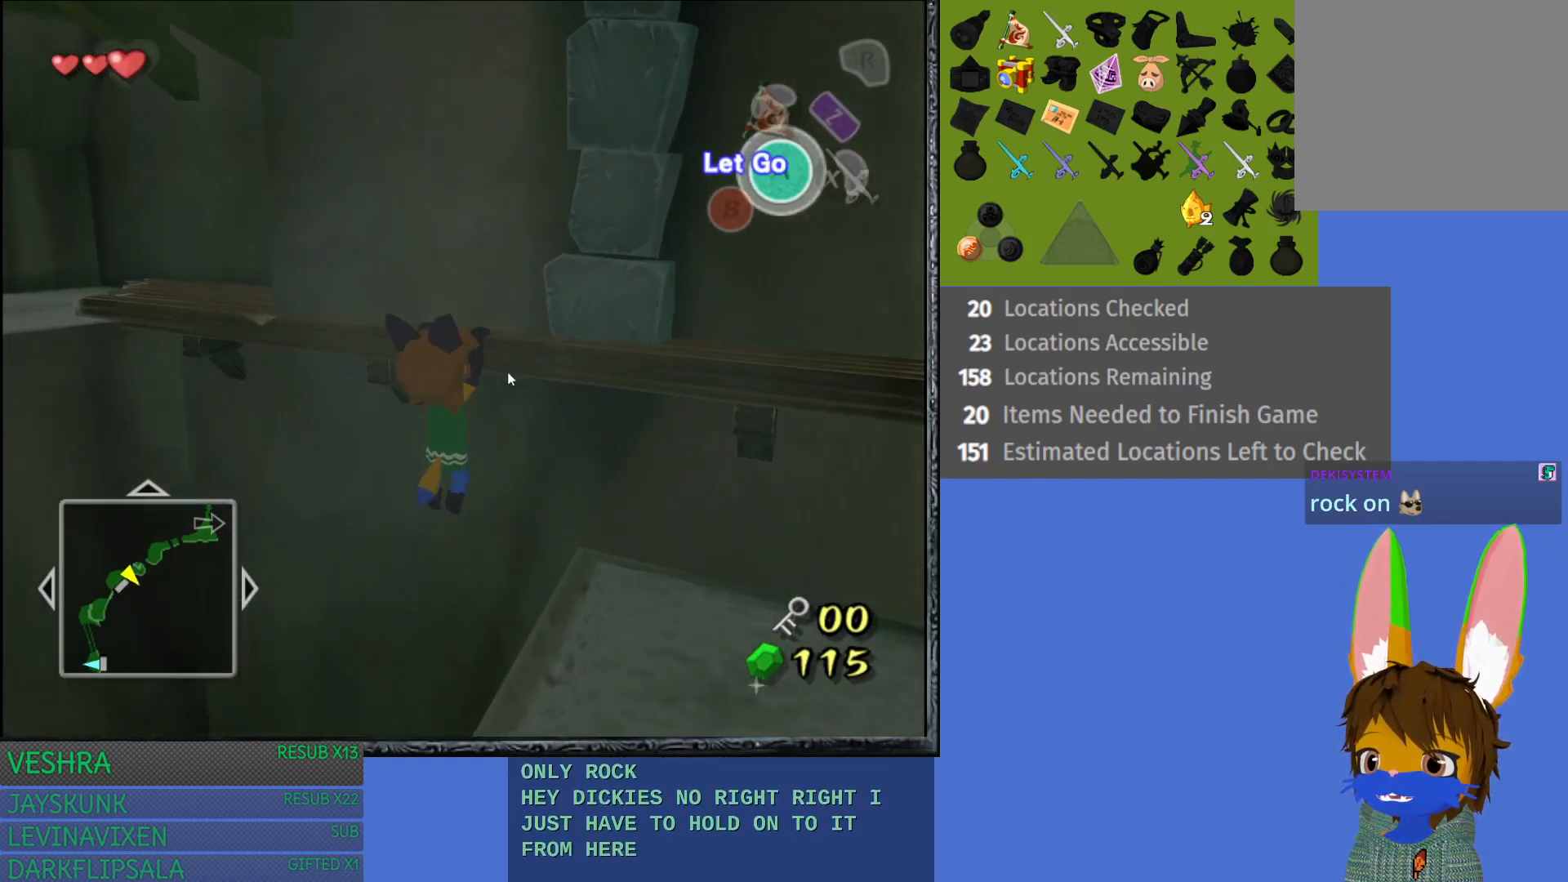
{"buttons": [], "left_stick": "left", "right_stick": "center", "events": [[233, "right_stick", "right"], [400, "right_stick", "center"]]}
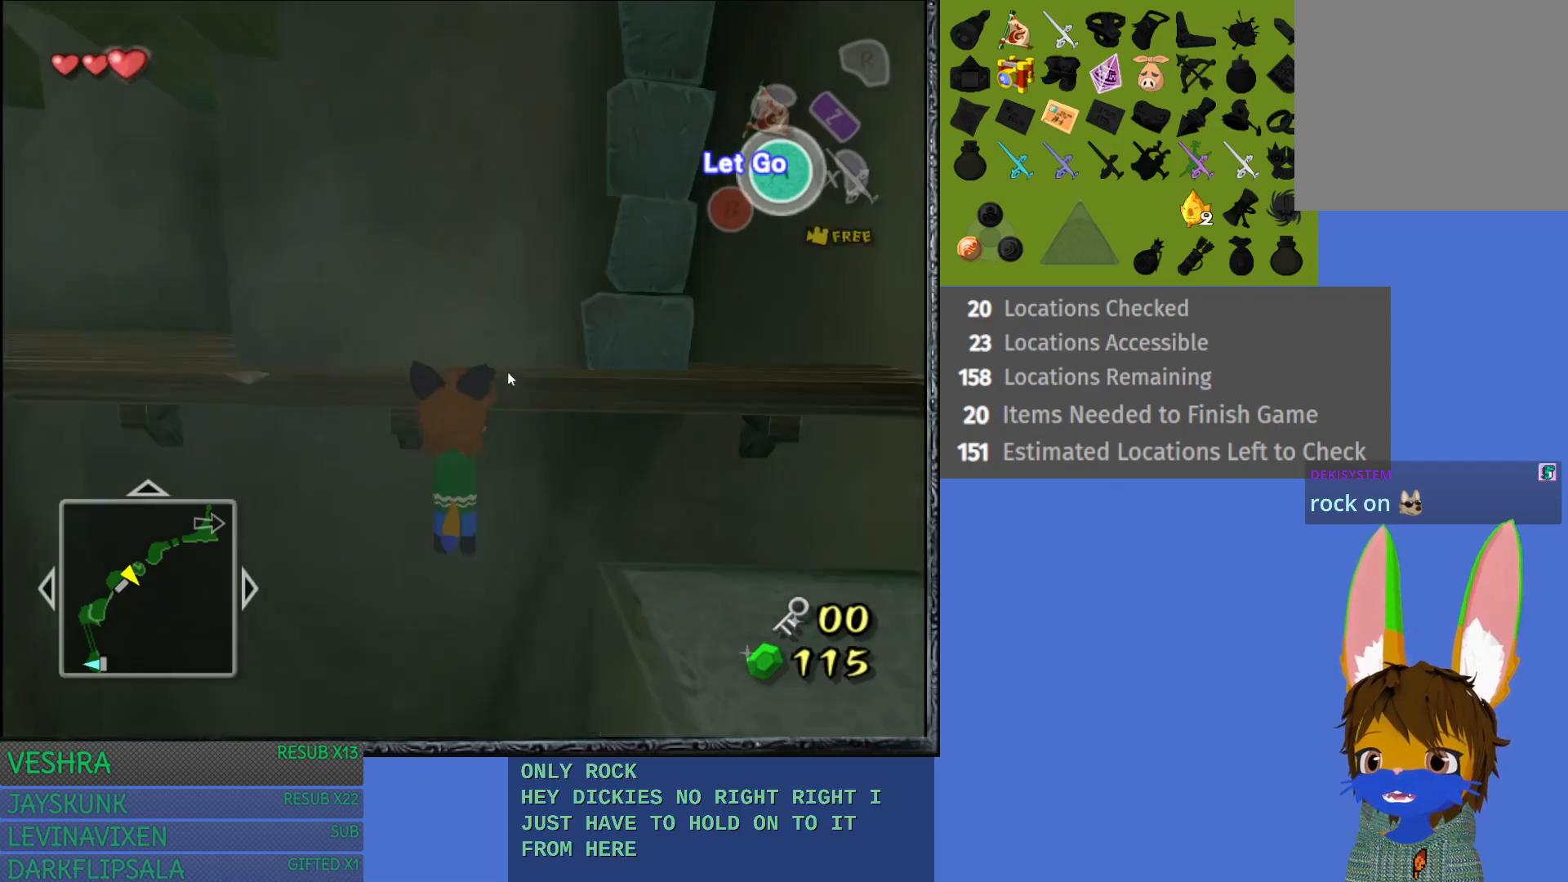
{"buttons": [], "left_stick": "left", "right_stick": "center", "events": []}
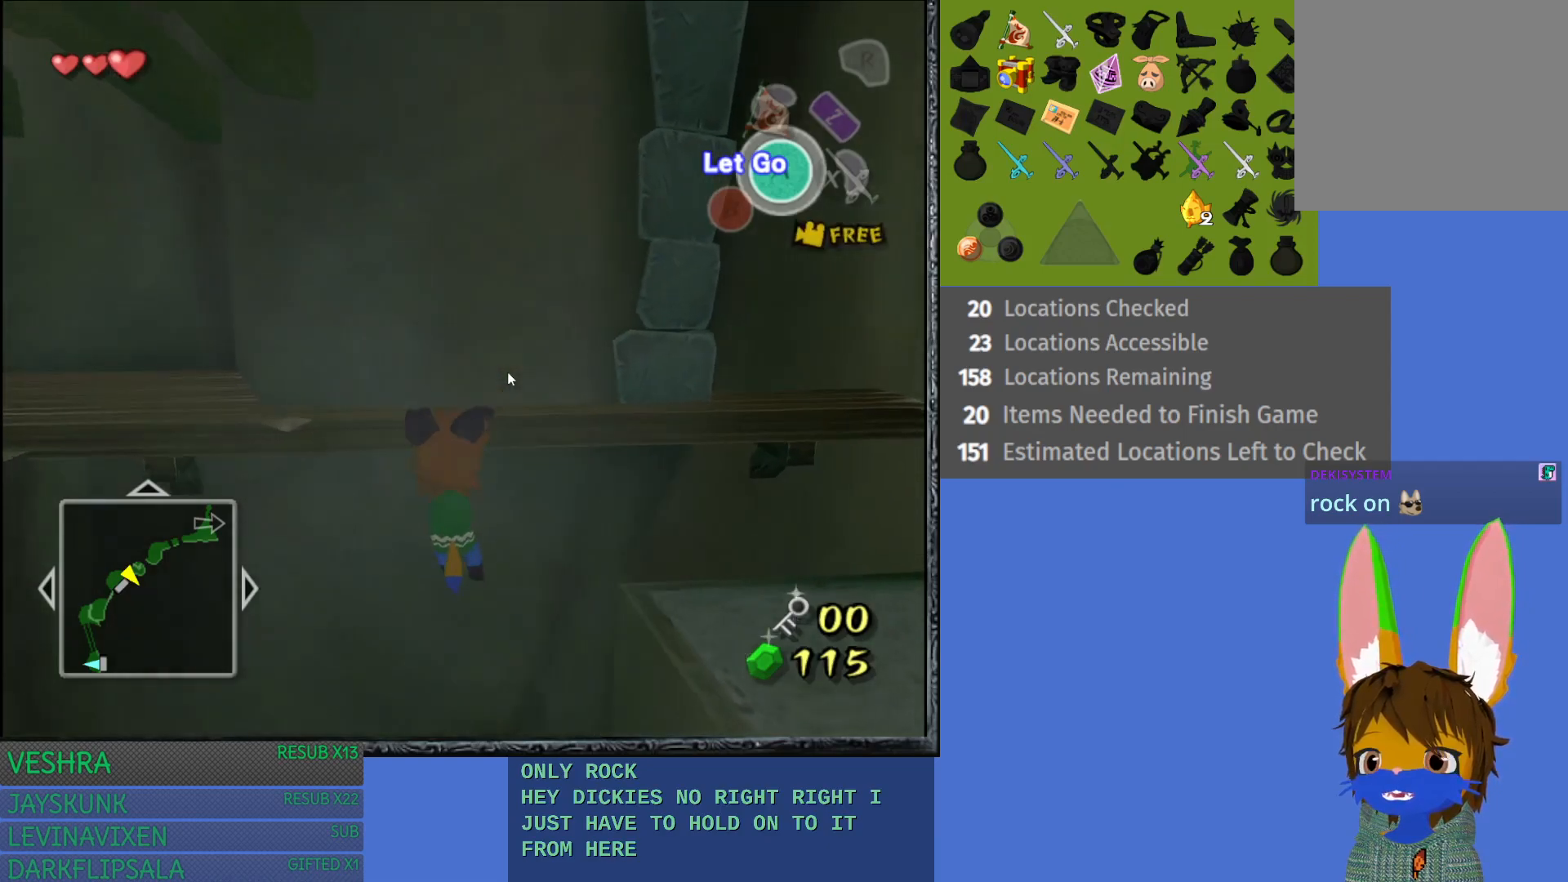
{"buttons": [], "left_stick": "left", "right_stick": "center", "events": []}
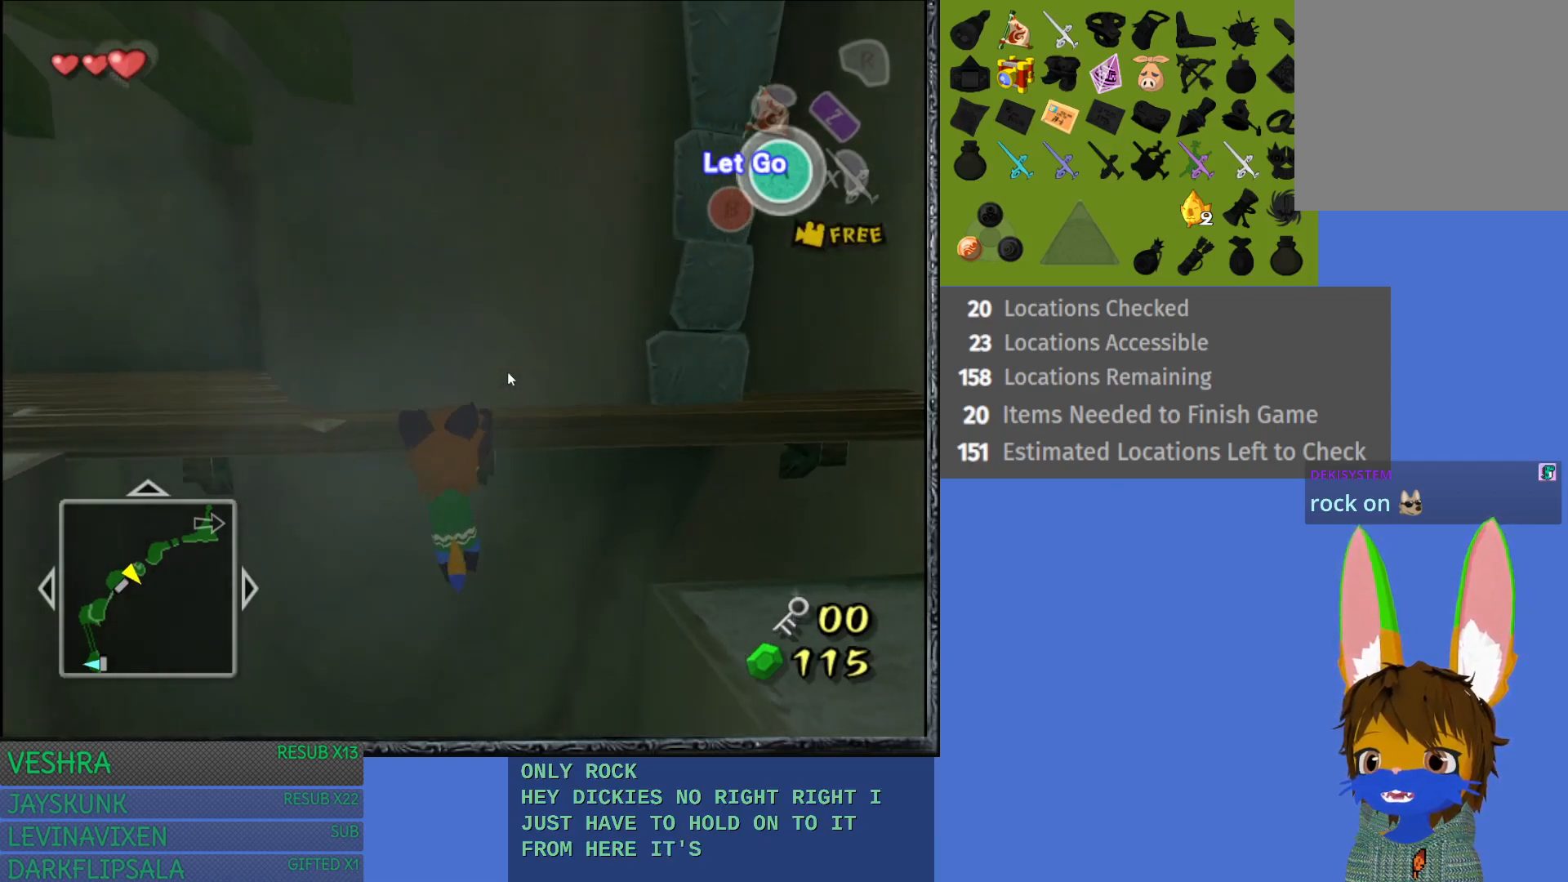
{"buttons": [], "left_stick": "left", "right_stick": "center", "events": []}
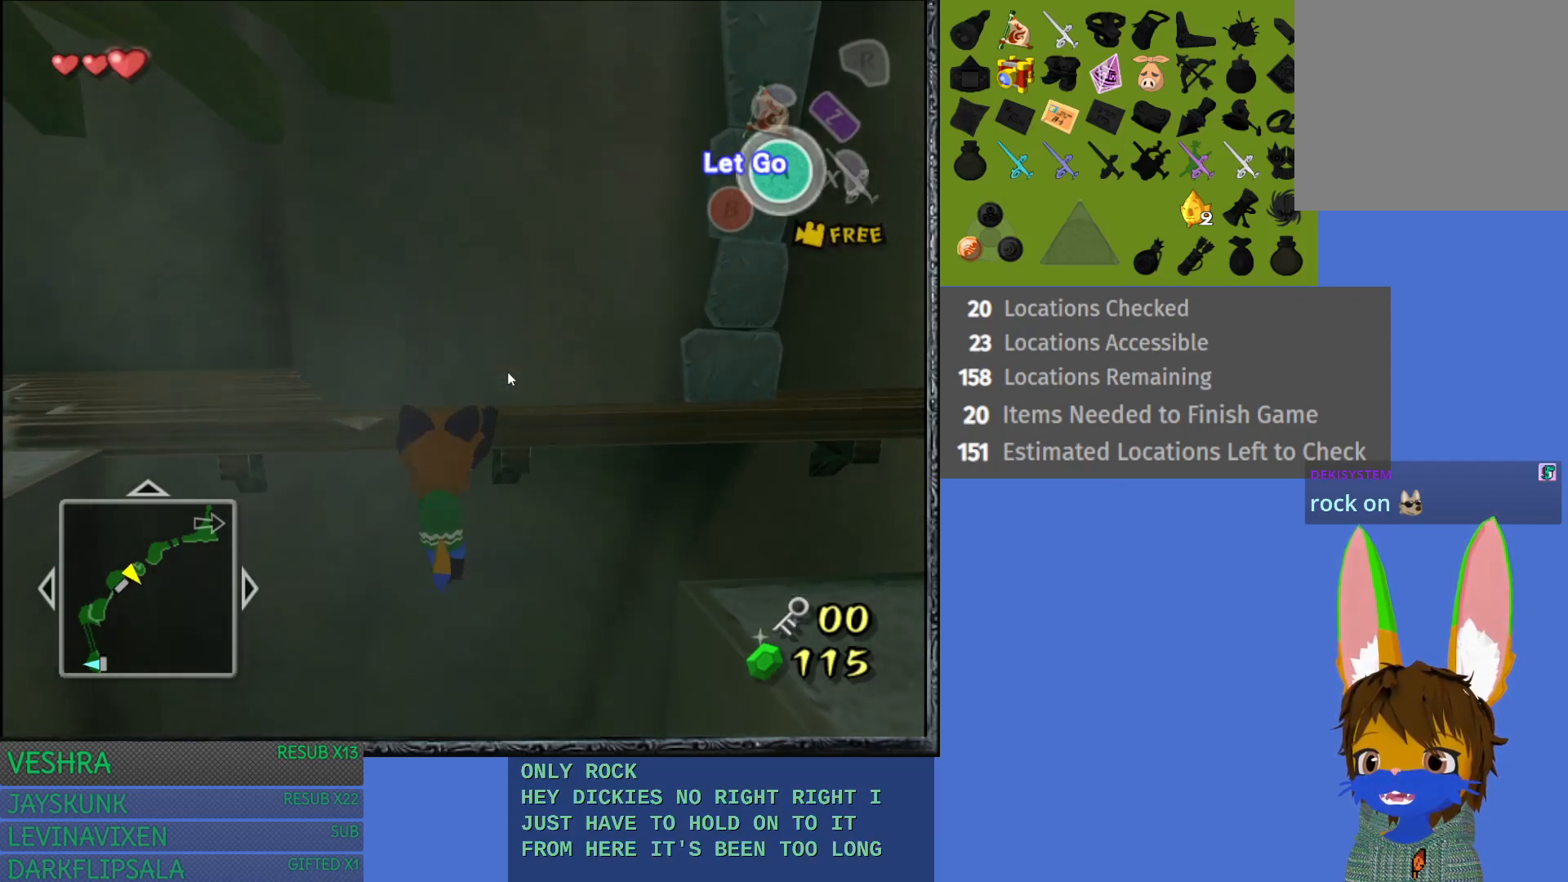
{"buttons": [], "left_stick": "left", "right_stick": "center", "events": [[367, "right_stick", "right"], [483, "right_stick", "center"]]}
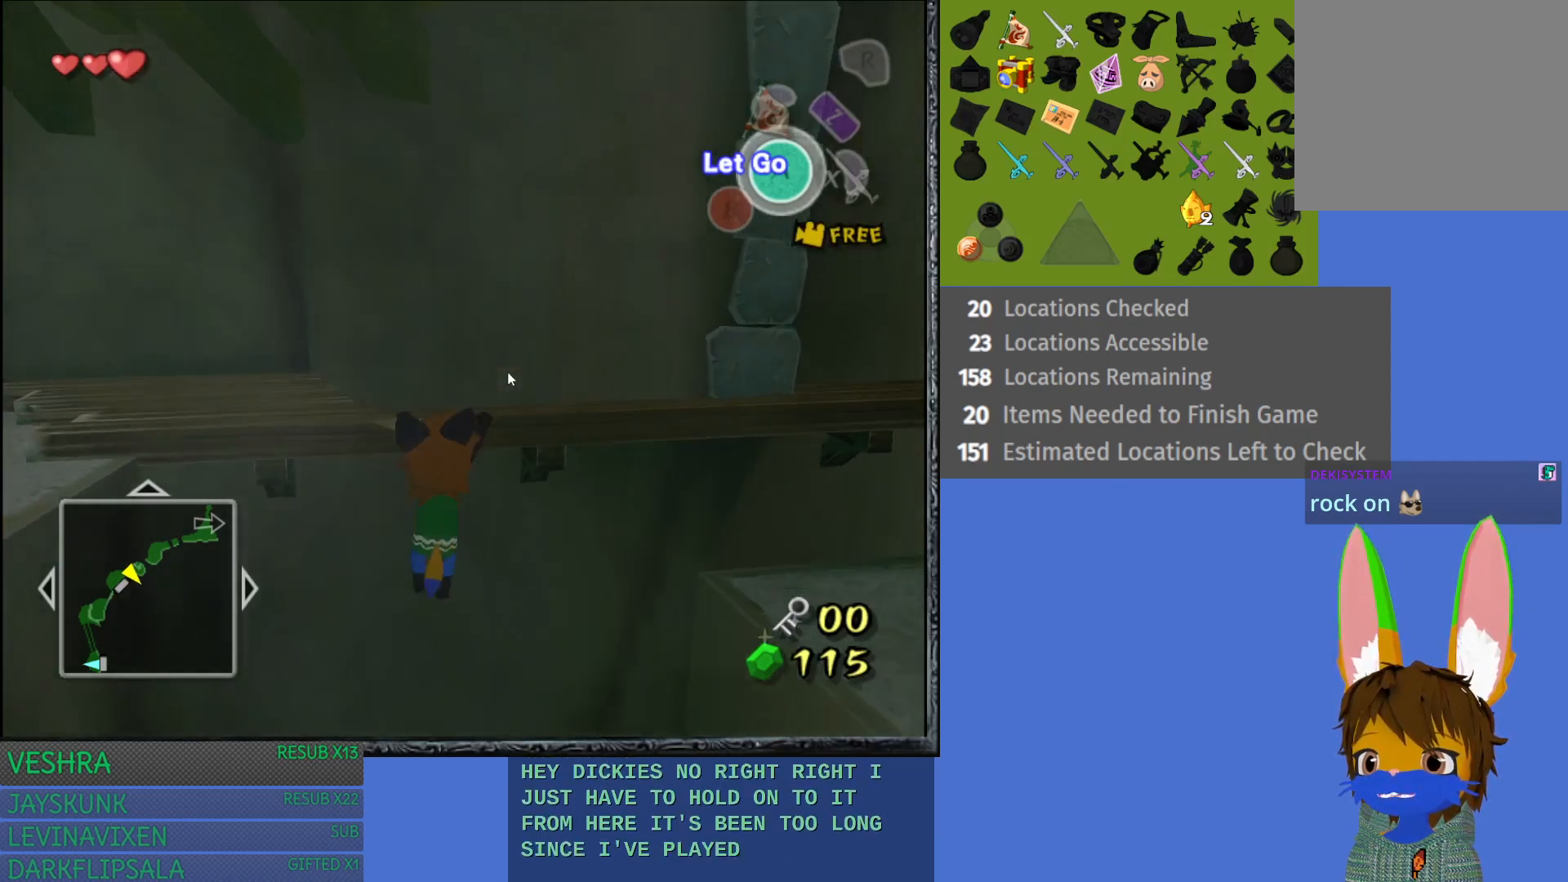
{"buttons": [], "left_stick": "left", "right_stick": "left", "events": [[500, "right_stick", "left"]]}
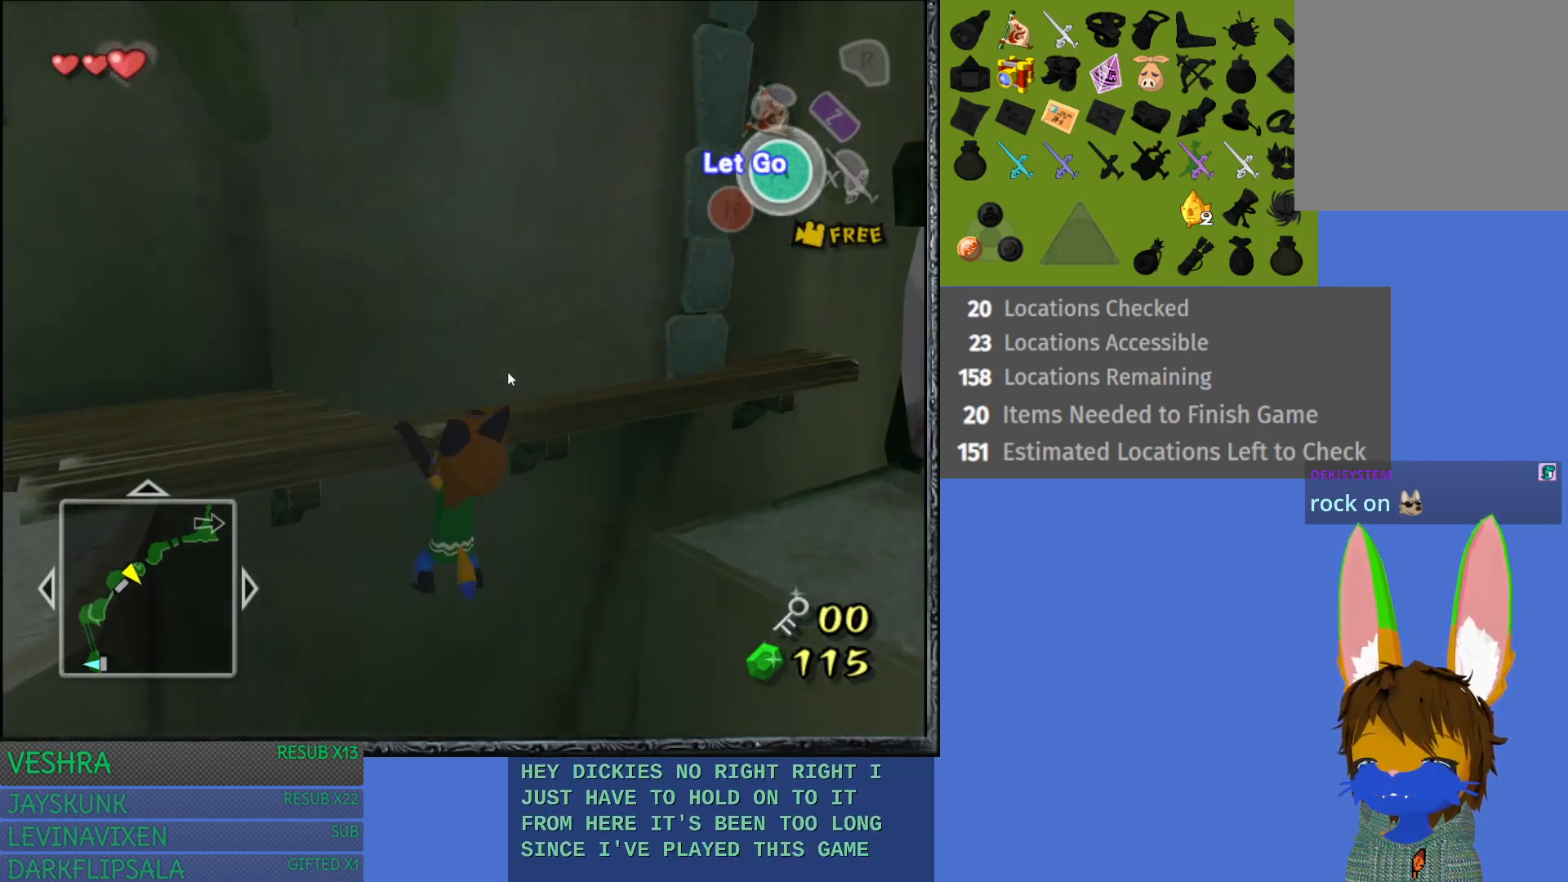
{"buttons": [], "left_stick": "left", "right_stick": "center", "events": [[150, "right_stick", "center"]]}
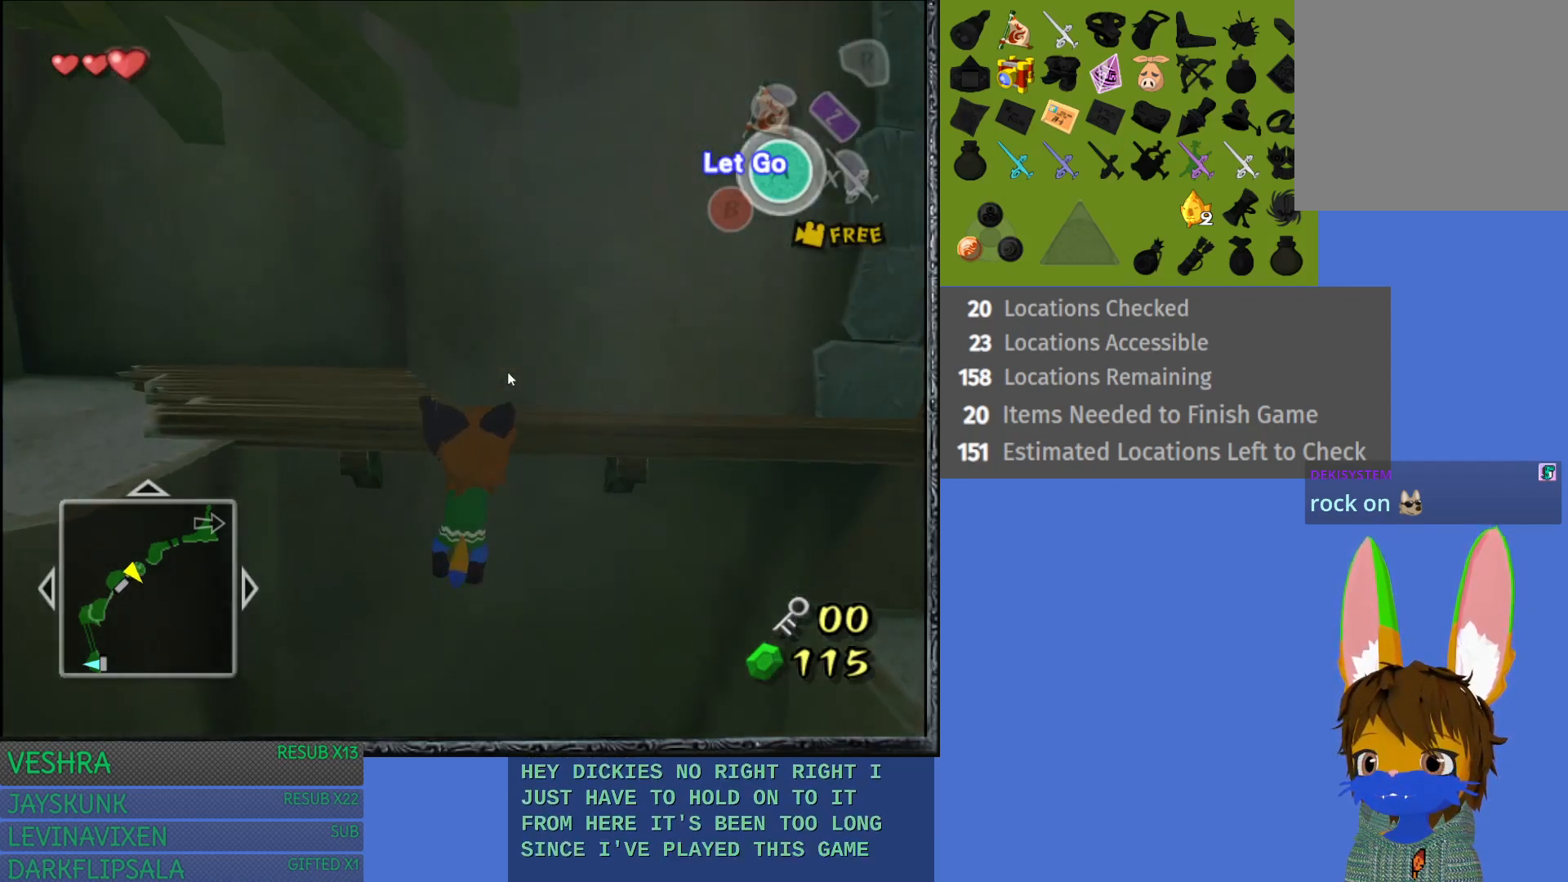
{"buttons": [], "left_stick": "left", "right_stick": "center", "events": []}
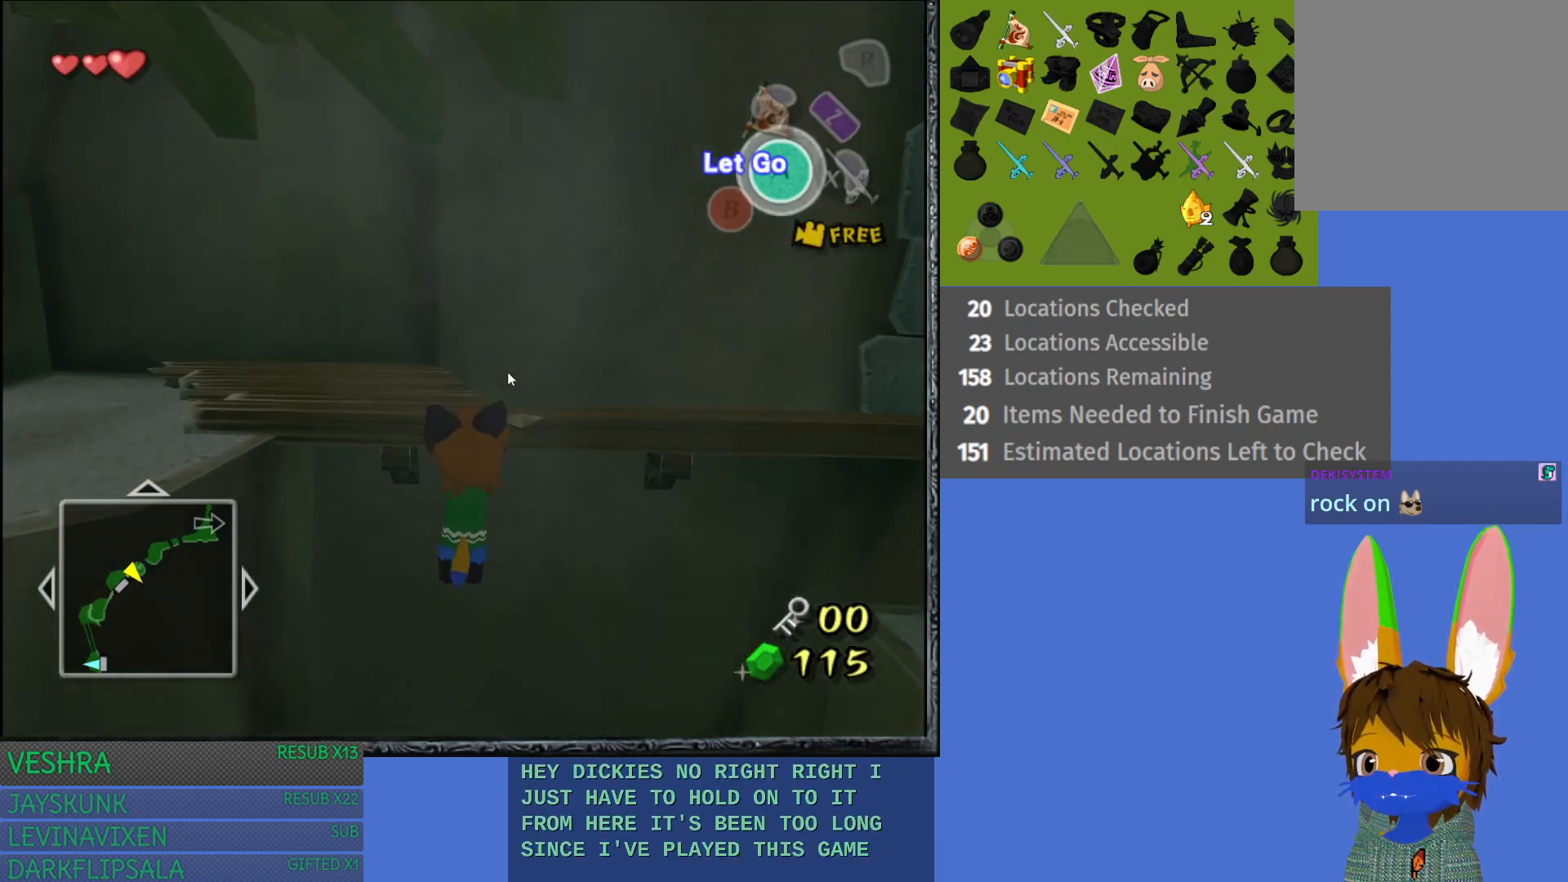
{"buttons": [], "left_stick": "up-left", "right_stick": "center", "events": [[467, "left_stick", "up-left"]]}
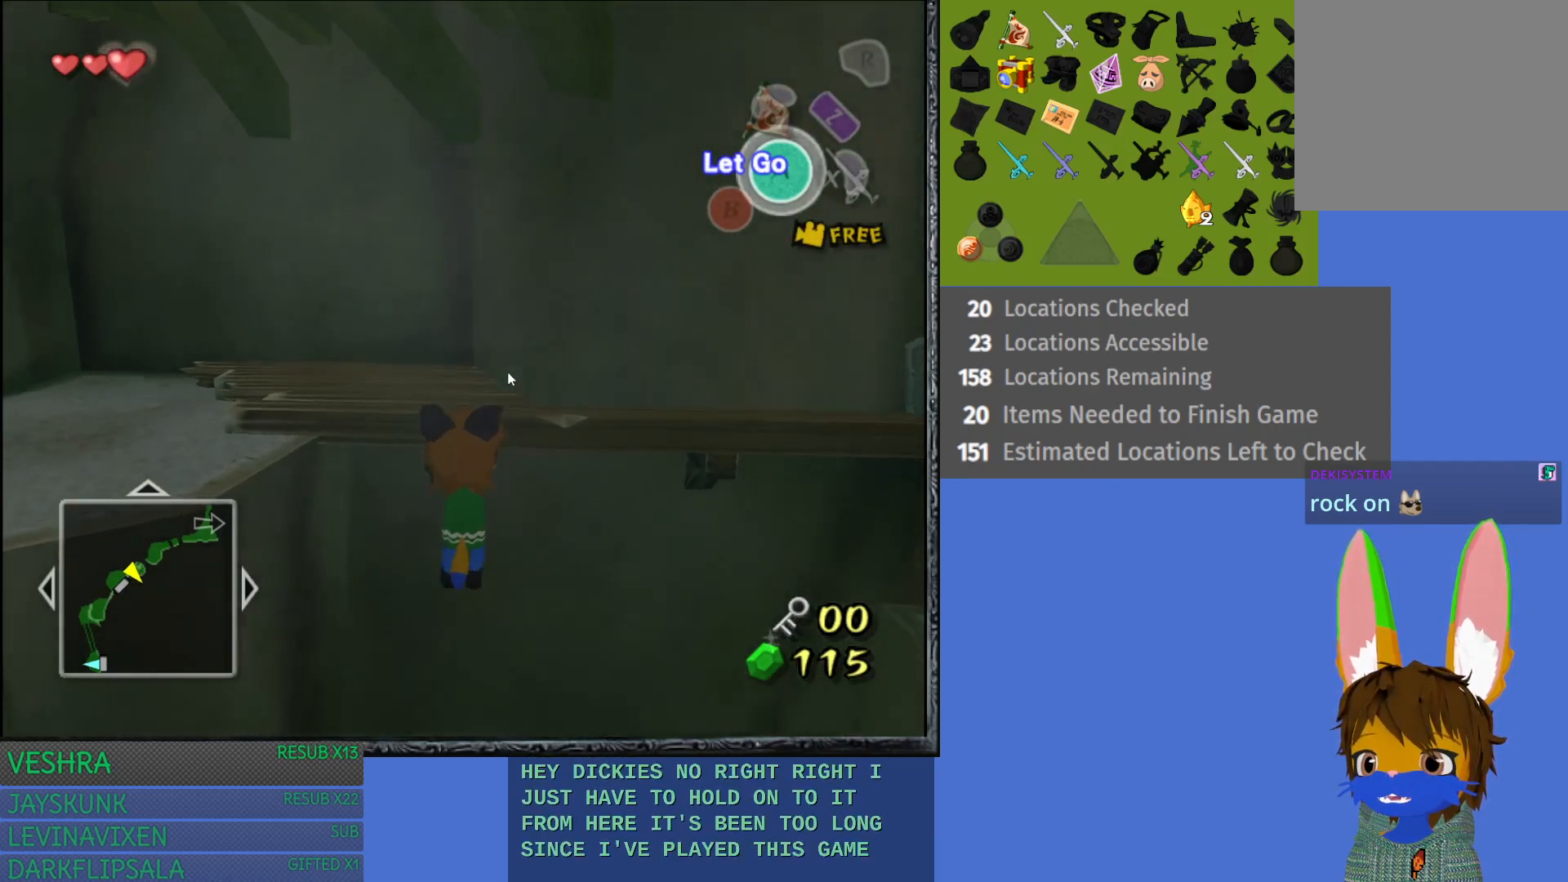
{"buttons": [], "left_stick": "up", "right_stick": "center", "events": [[17, "left_stick", "up"]]}
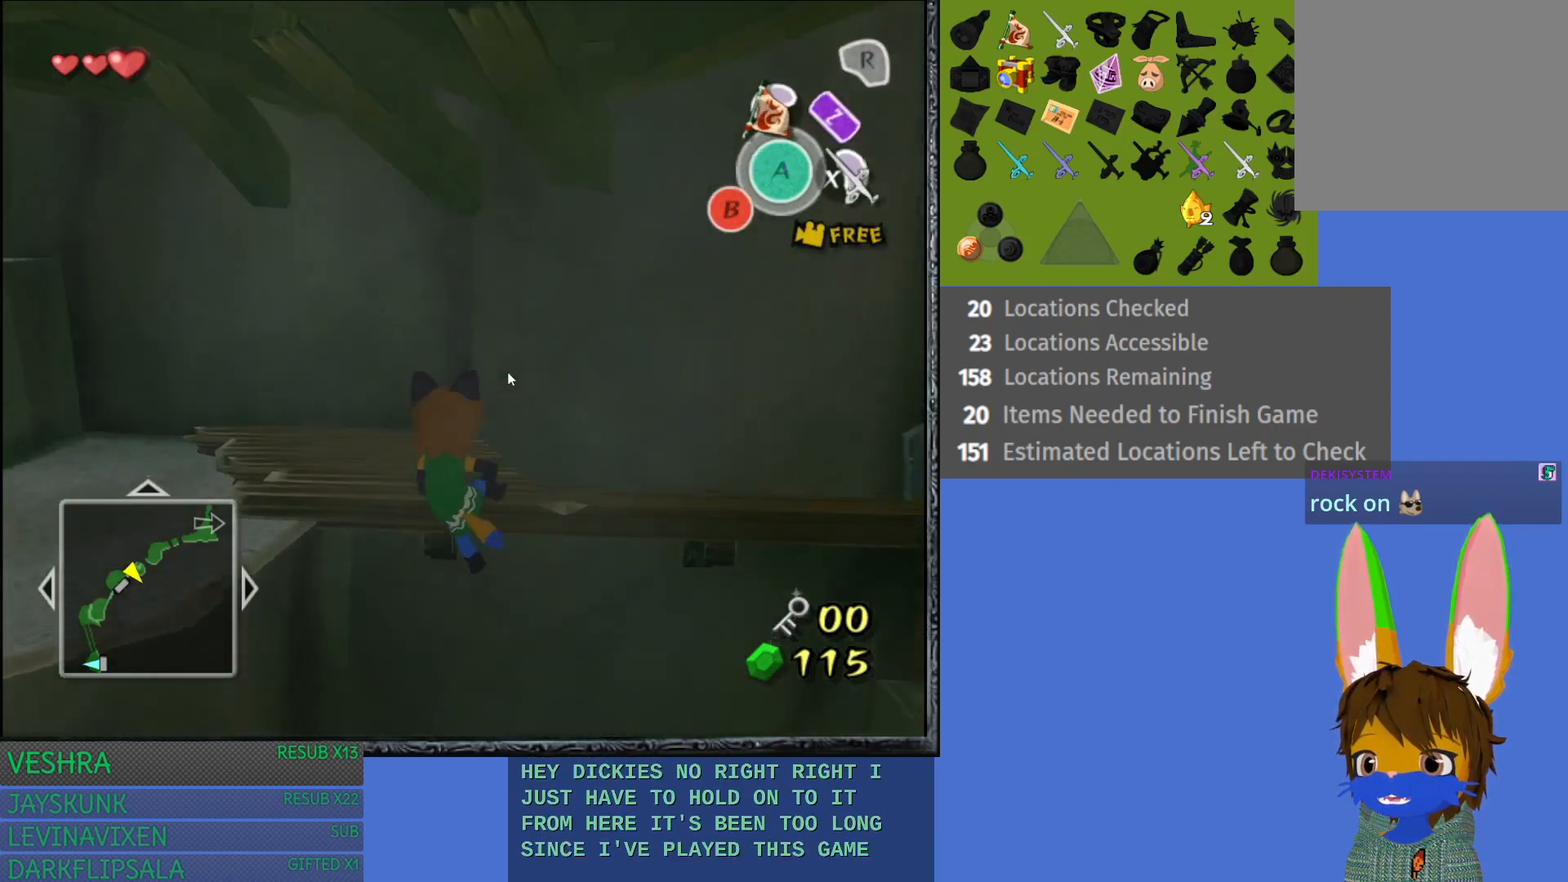
{"buttons": [], "left_stick": "up-left", "right_stick": "center", "events": [[33, "left_stick", "up-left"]]}
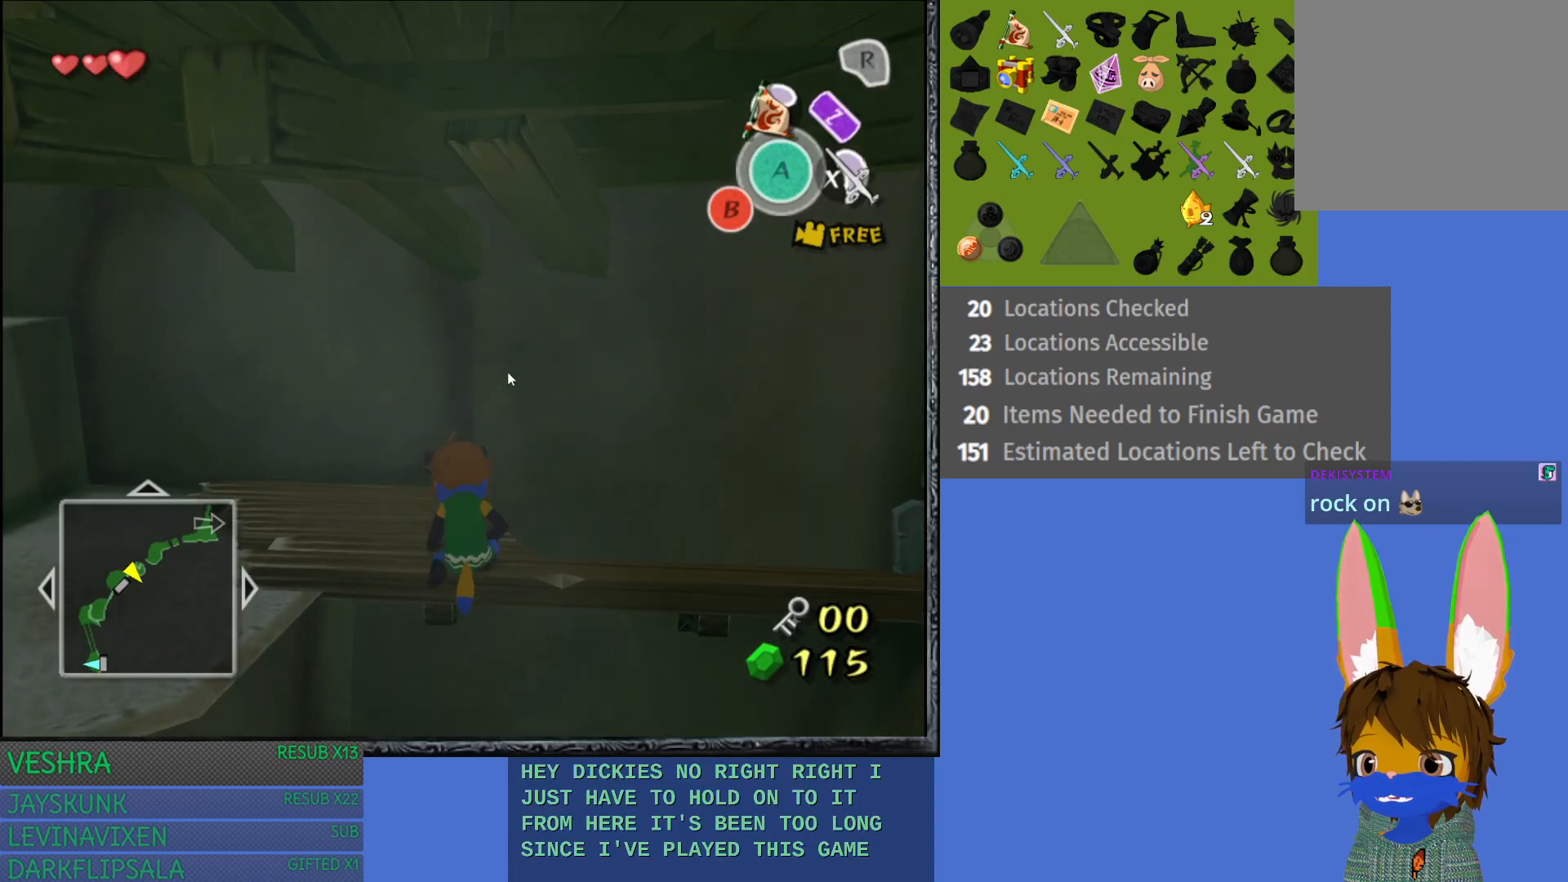
{"buttons": [], "left_stick": "left", "right_stick": "center", "events": [[467, "left_stick", "left"]]}
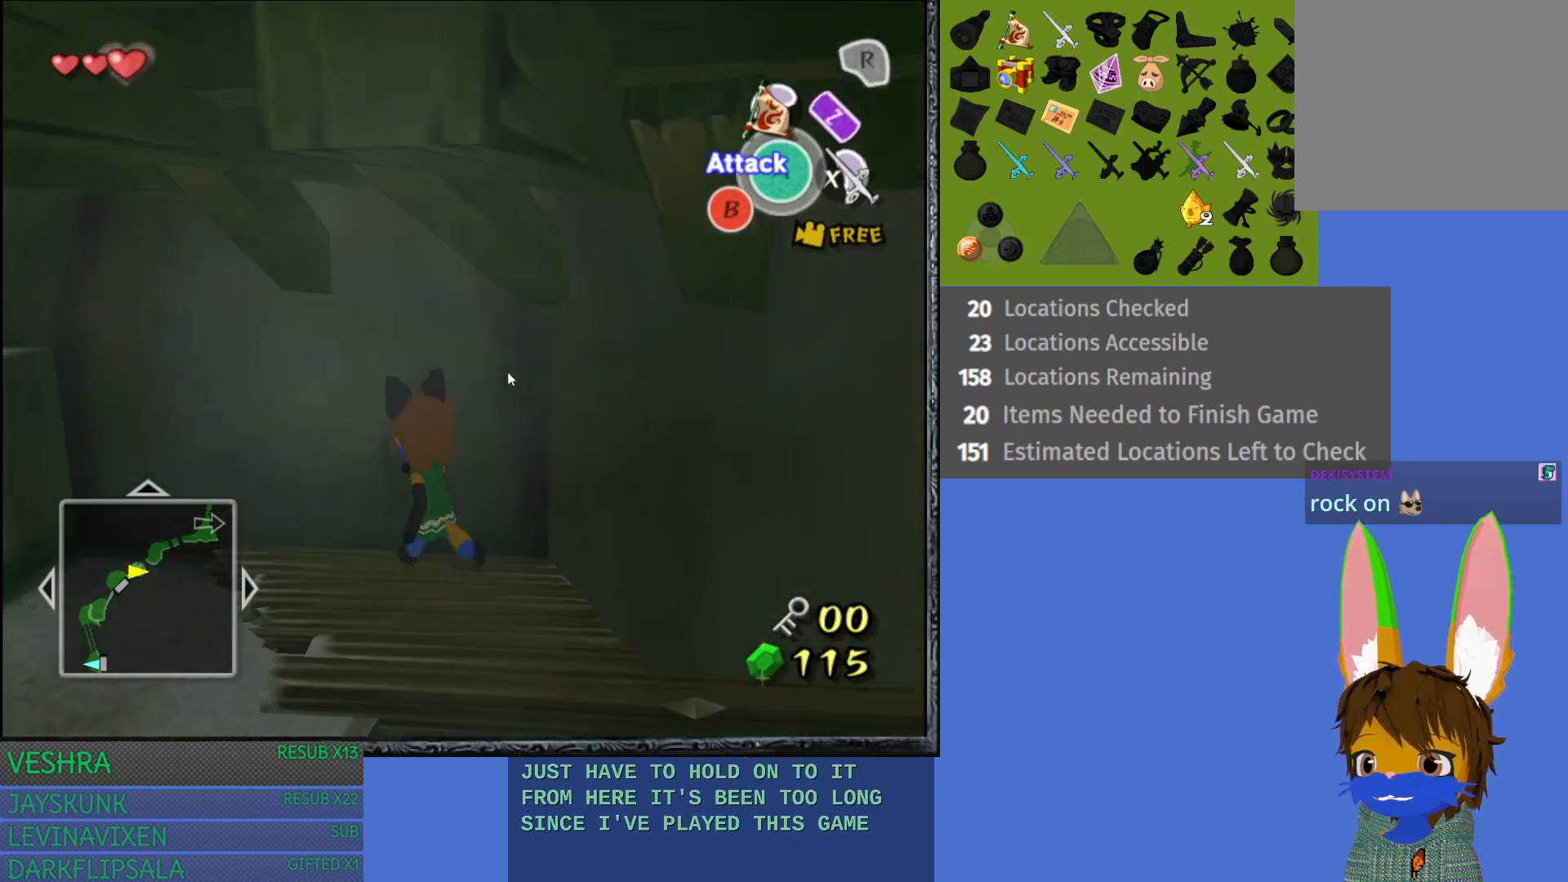
{"buttons": [], "left_stick": "down-left", "right_stick": "center", "events": [[183, "left_stick", "down-left"]]}
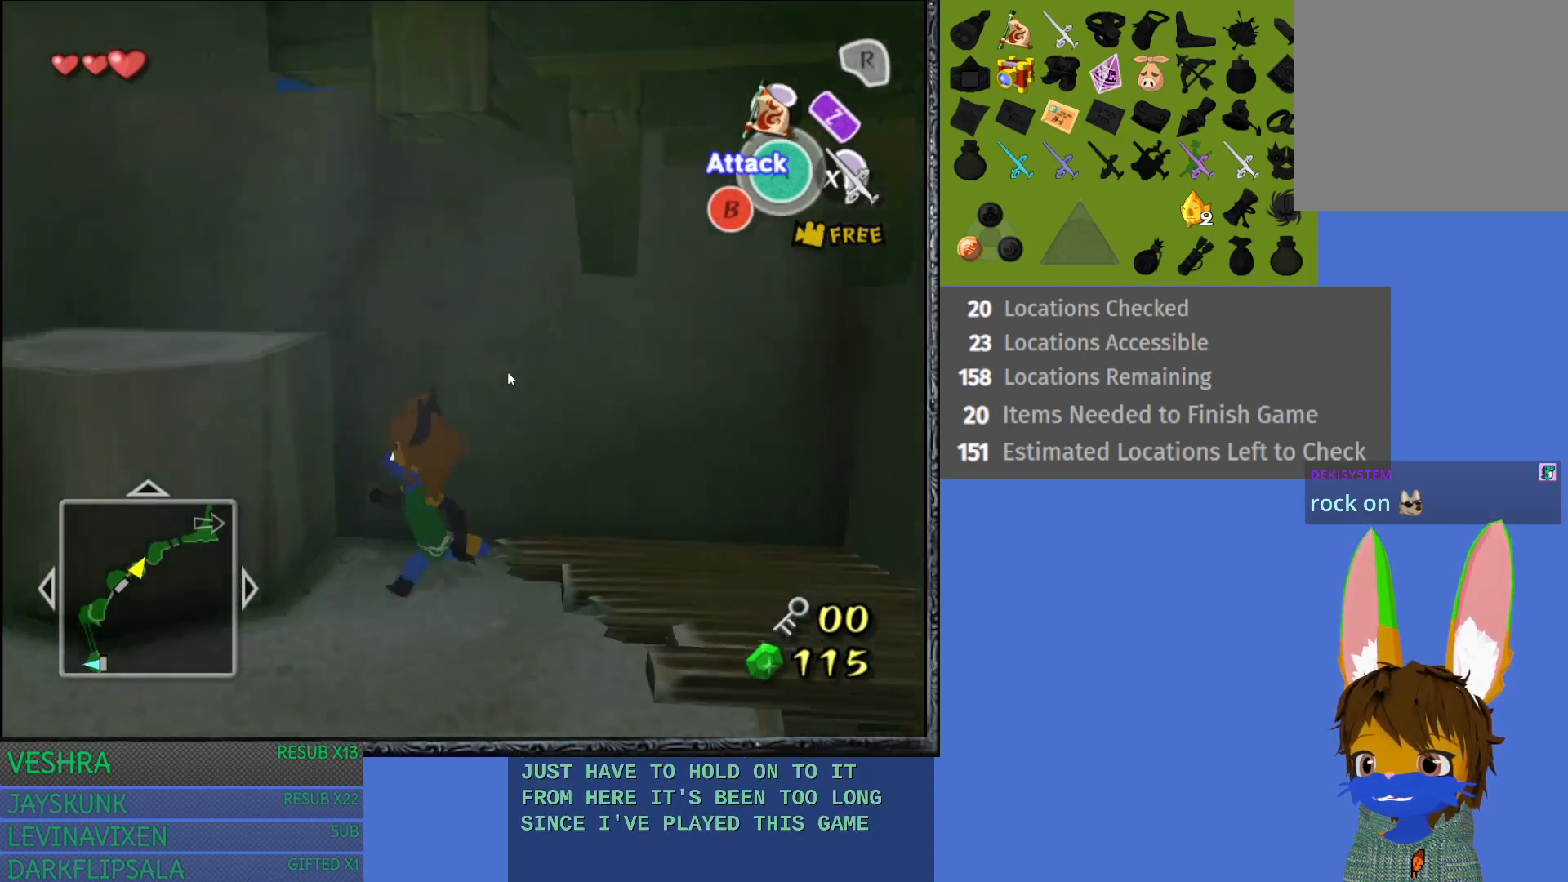
{"buttons": [], "left_stick": "up-left", "right_stick": "center", "events": [[133, "left_stick", "center"], [383, "left_stick", "up"], [500, "left_stick", "up-left"]]}
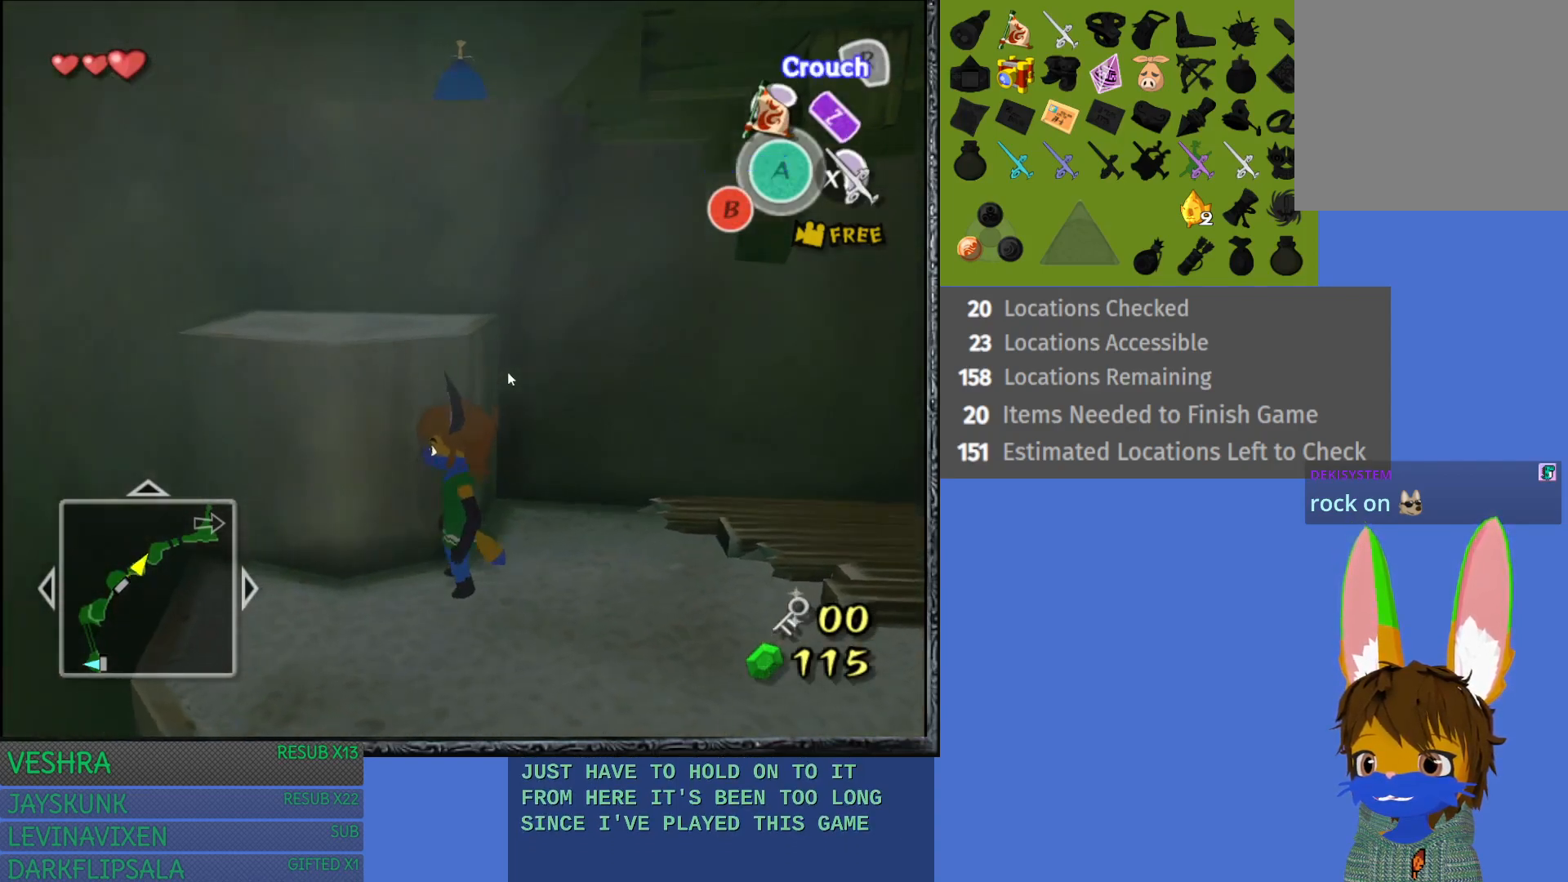
{"buttons": [], "left_stick": "up-left", "right_stick": "center", "events": []}
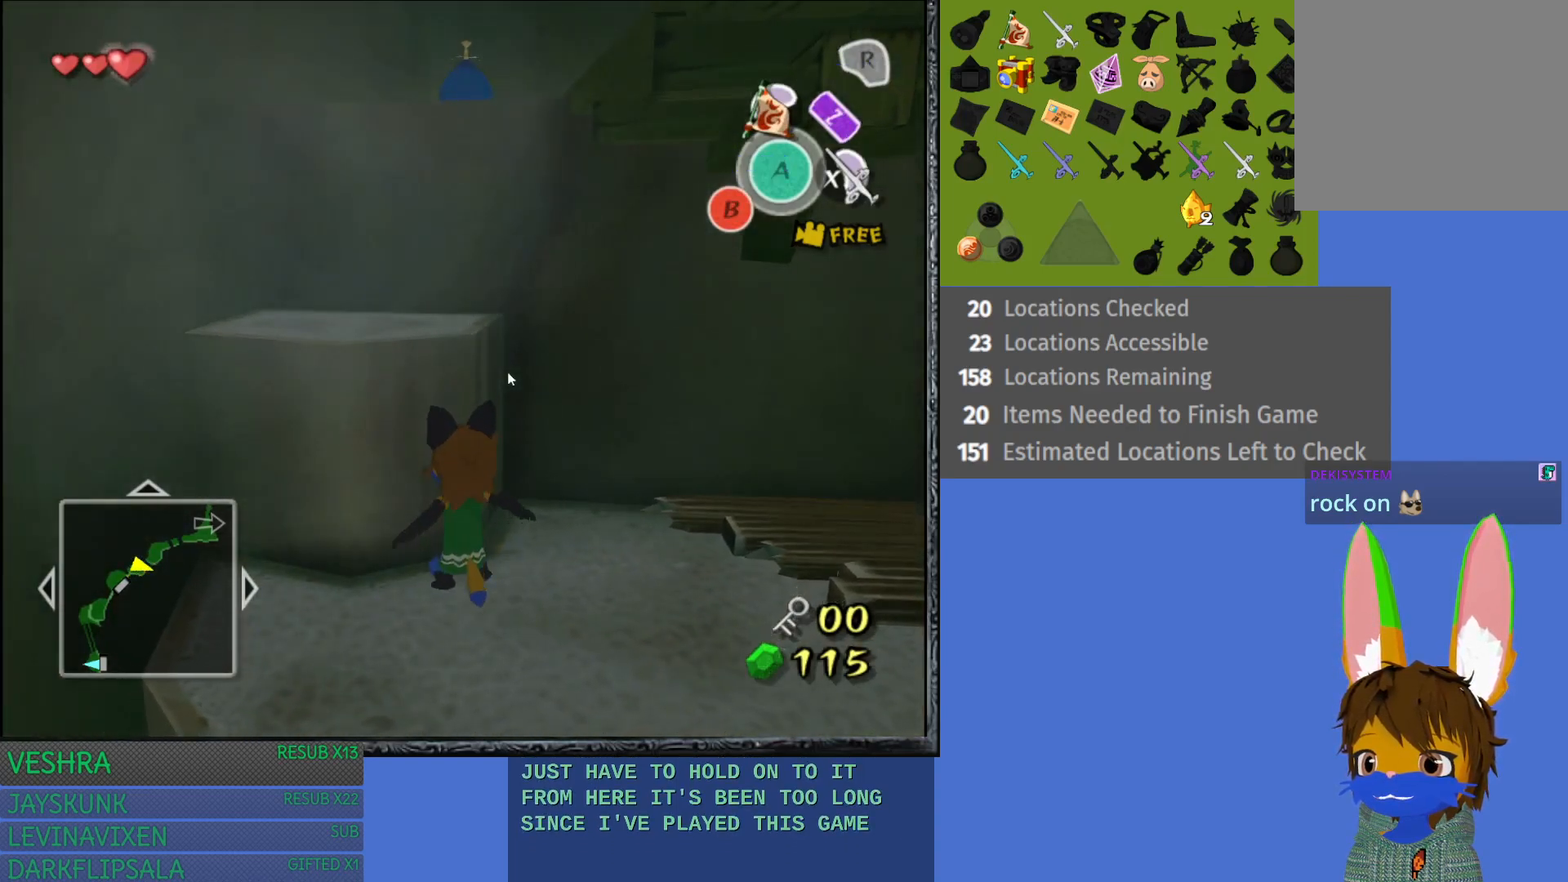
{"buttons": [], "left_stick": "up-left", "right_stick": "center", "events": []}
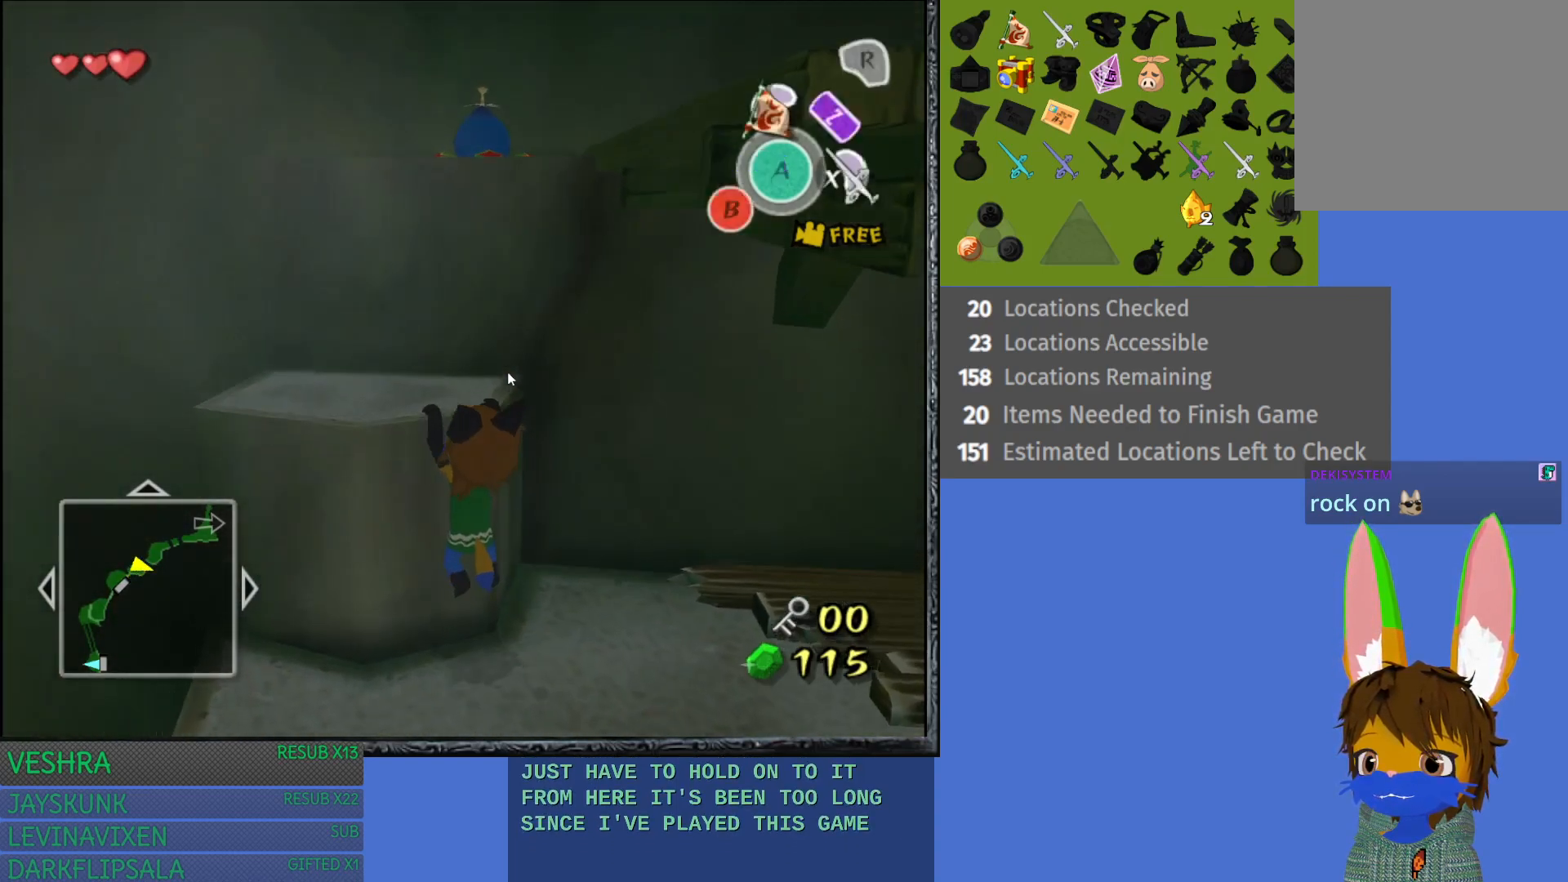
{"buttons": [], "left_stick": "up", "right_stick": "center", "events": [[350, "left_stick", "up"]]}
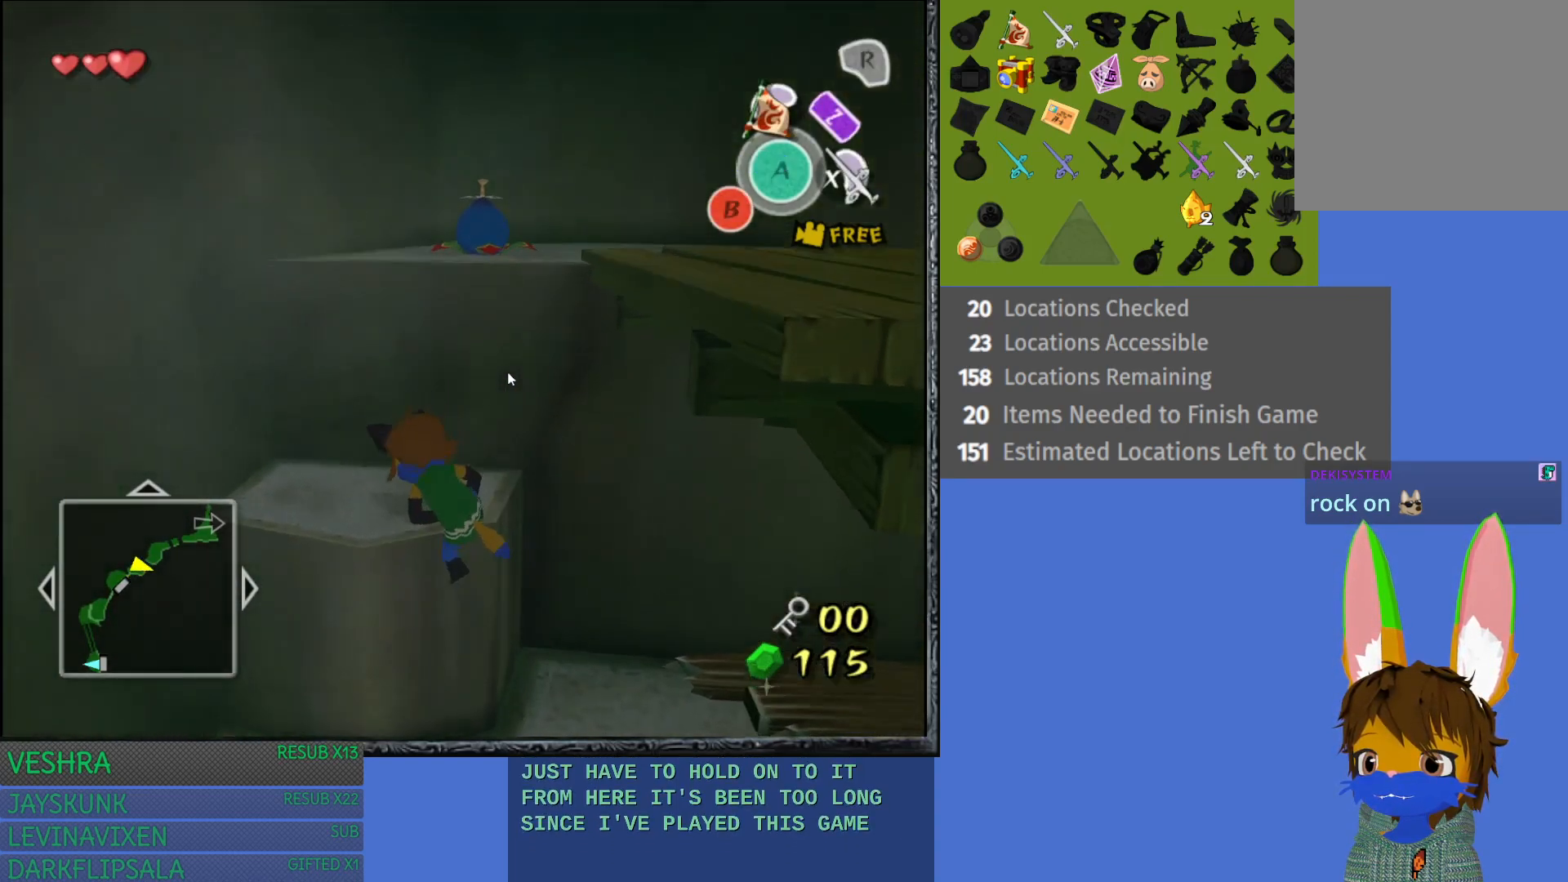
{"buttons": [], "left_stick": "up", "right_stick": "center", "events": []}
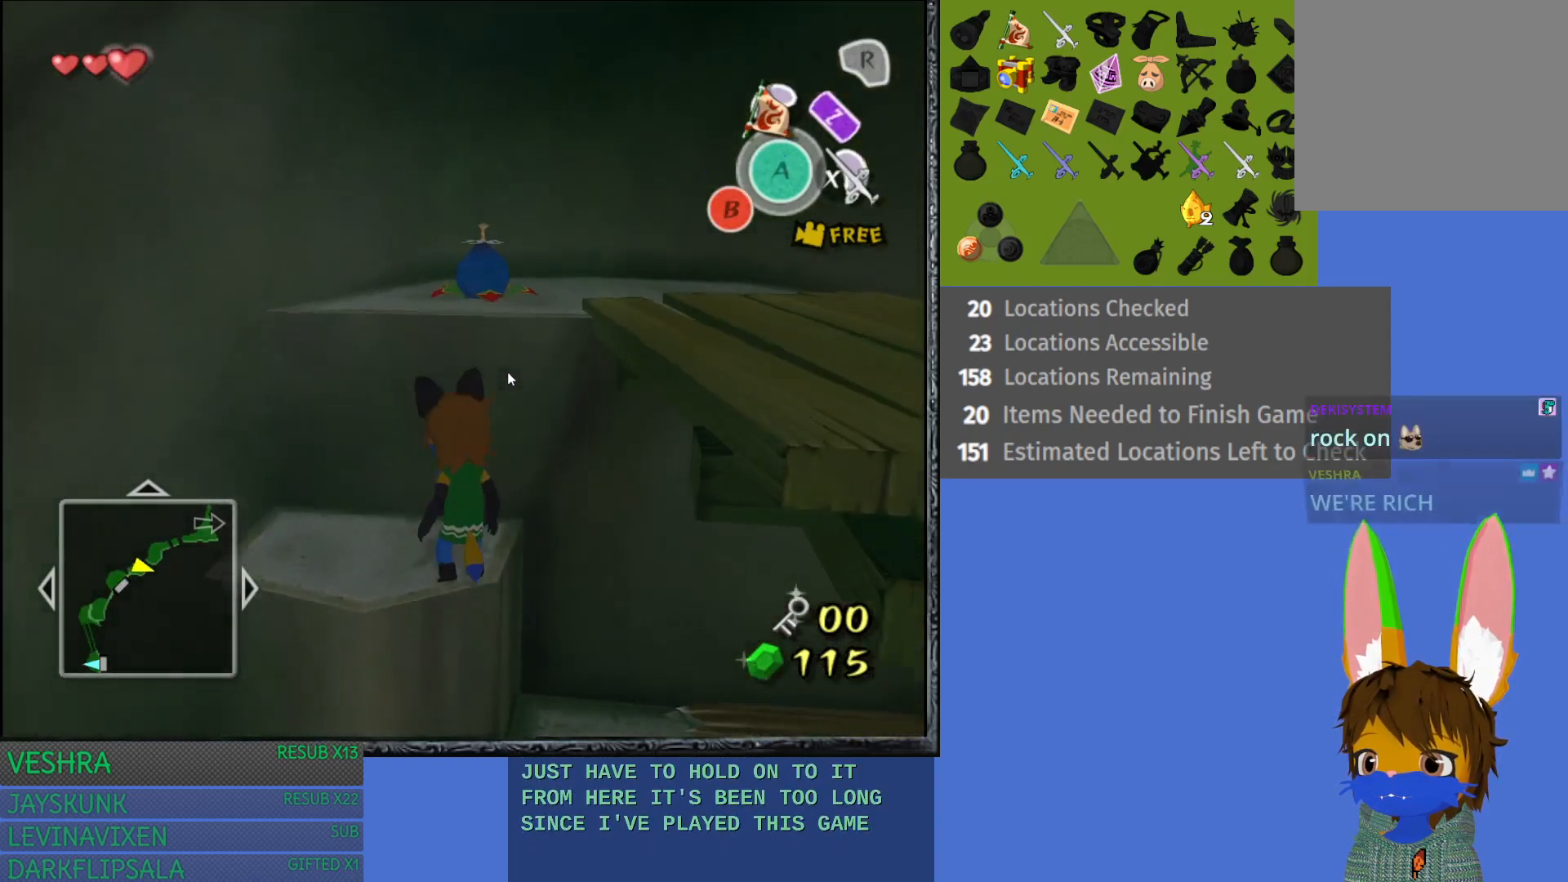
{"buttons": [], "left_stick": "up", "right_stick": "center", "events": []}